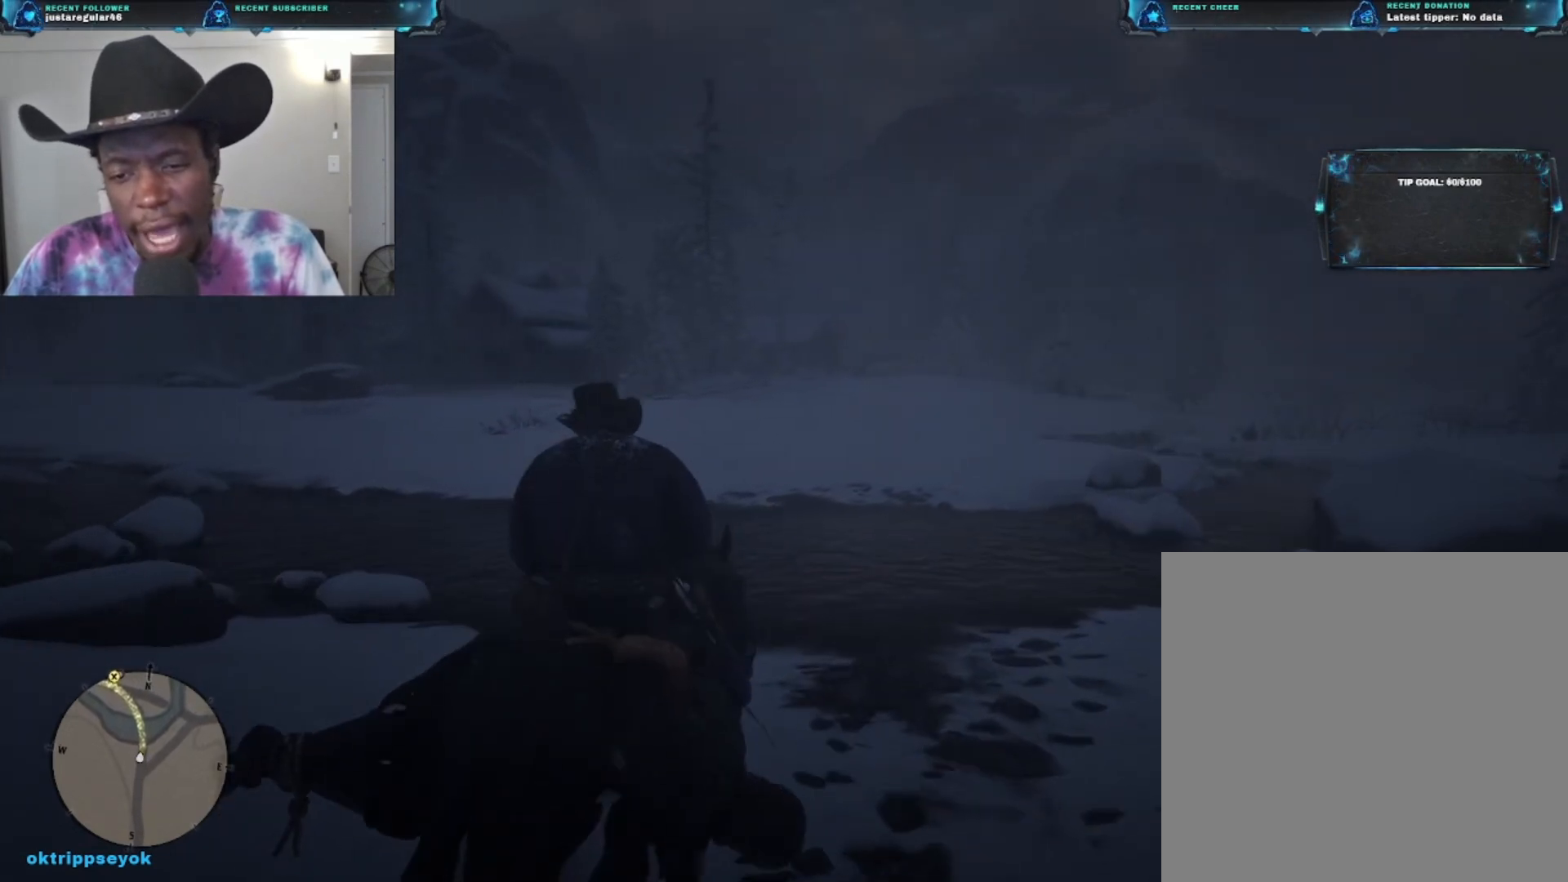
Gameplay with a controller (Xbox layout); each line is a JSON object with the inputs held at the frame after it. "events" lists button and stick changes between this image and that frame as [ms after this image, input, new state], when the widget could be followed in between.
{"buttons": [], "left_stick": "up", "right_stick": "center", "events": [[300, "right_stick", "left"], [467, "right_stick", "center"]]}
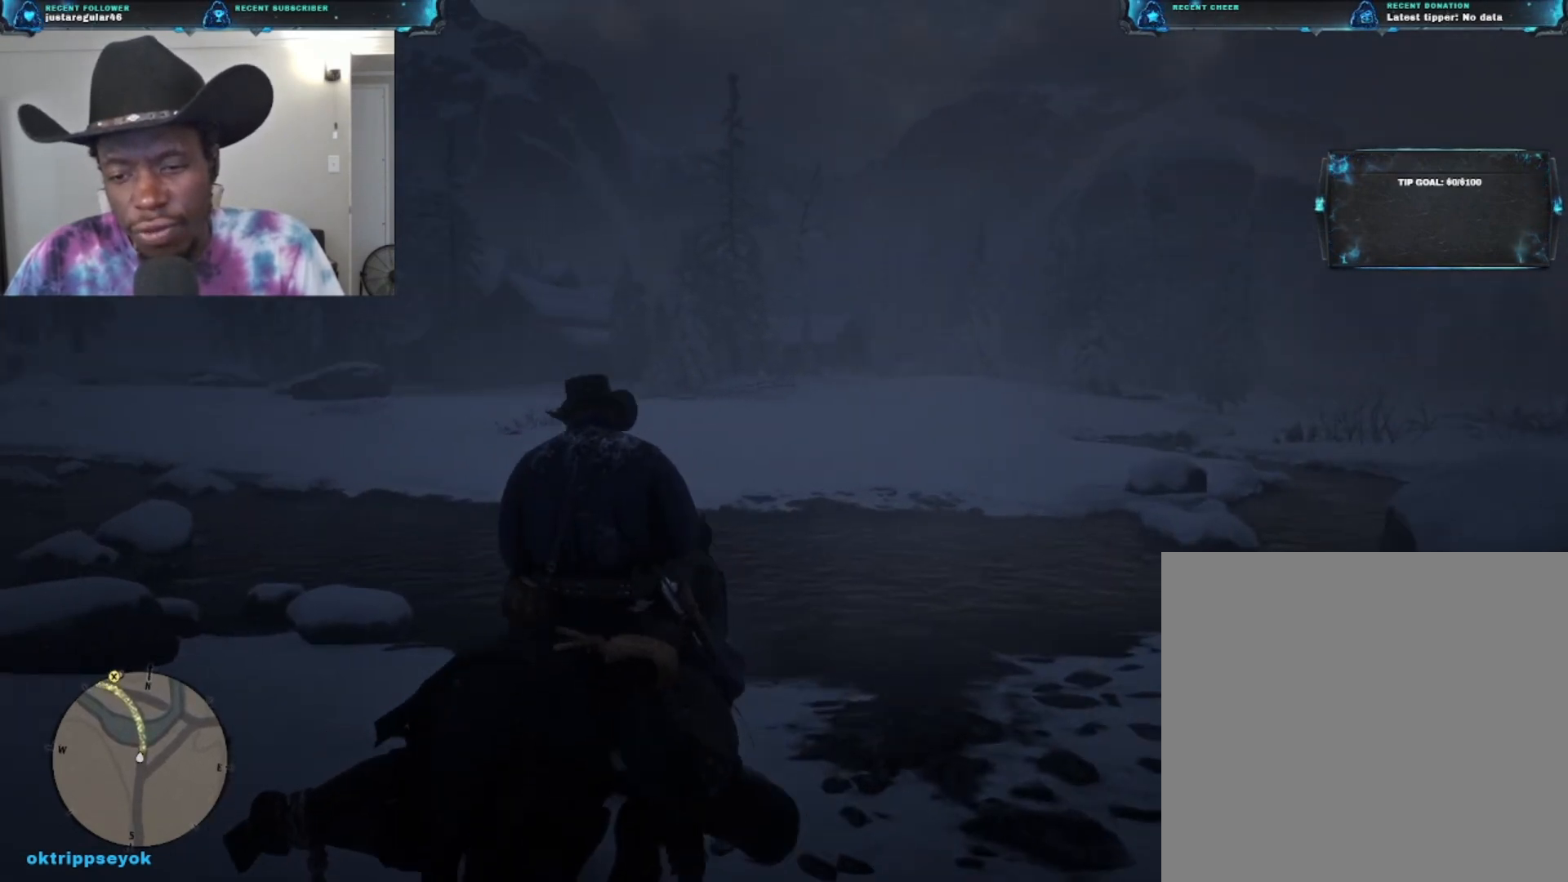
{"buttons": [], "left_stick": "up", "right_stick": "center", "events": []}
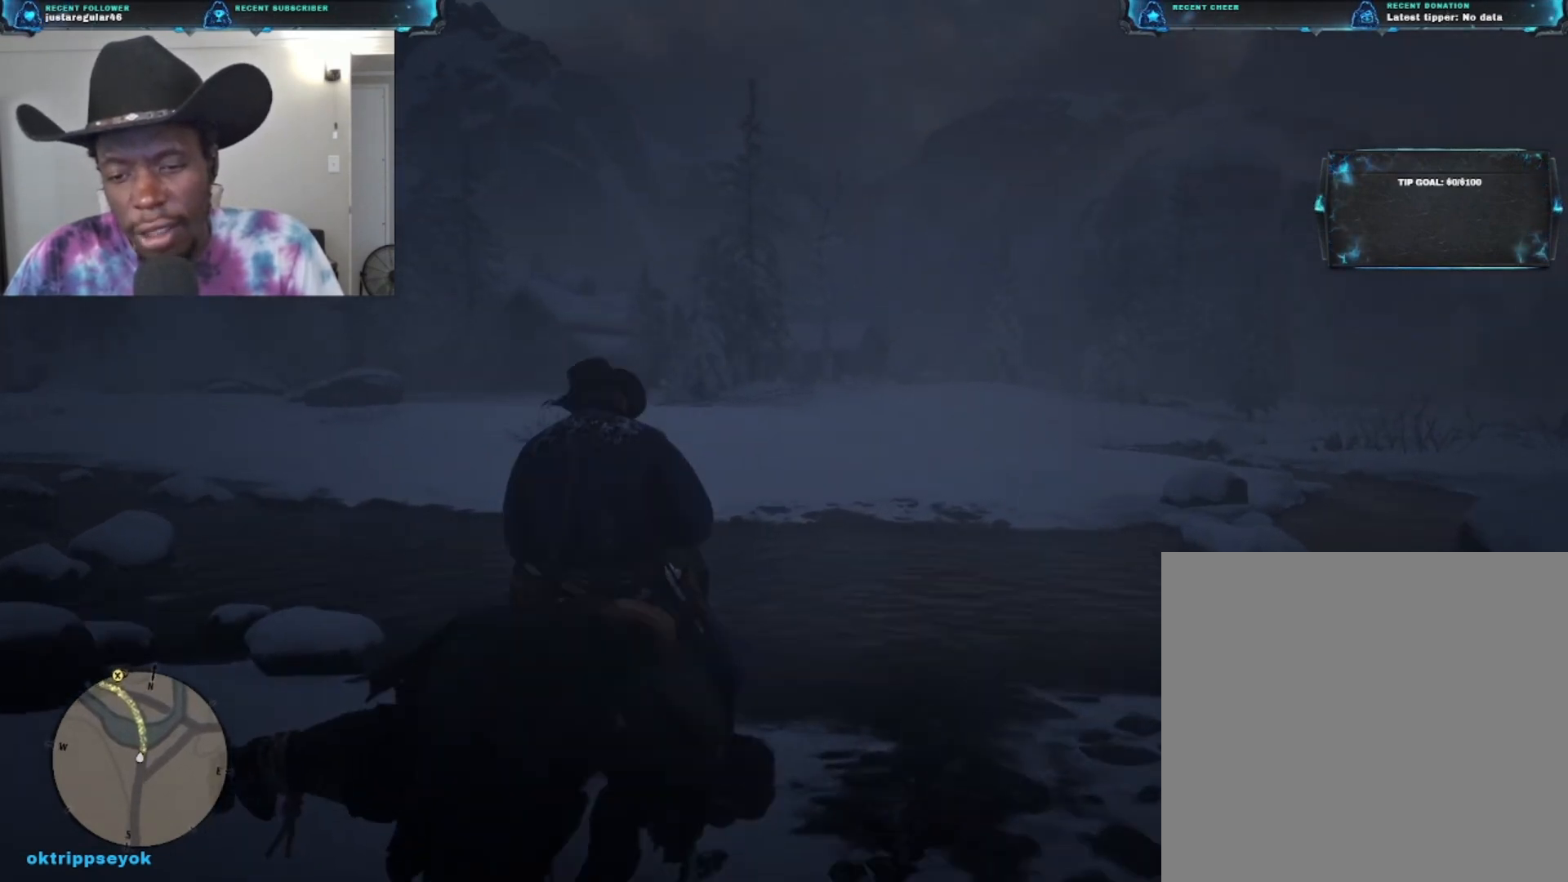
{"buttons": [], "left_stick": "up", "right_stick": "center", "events": [[300, "right_stick", "down-left"], [433, "right_stick", "center"]]}
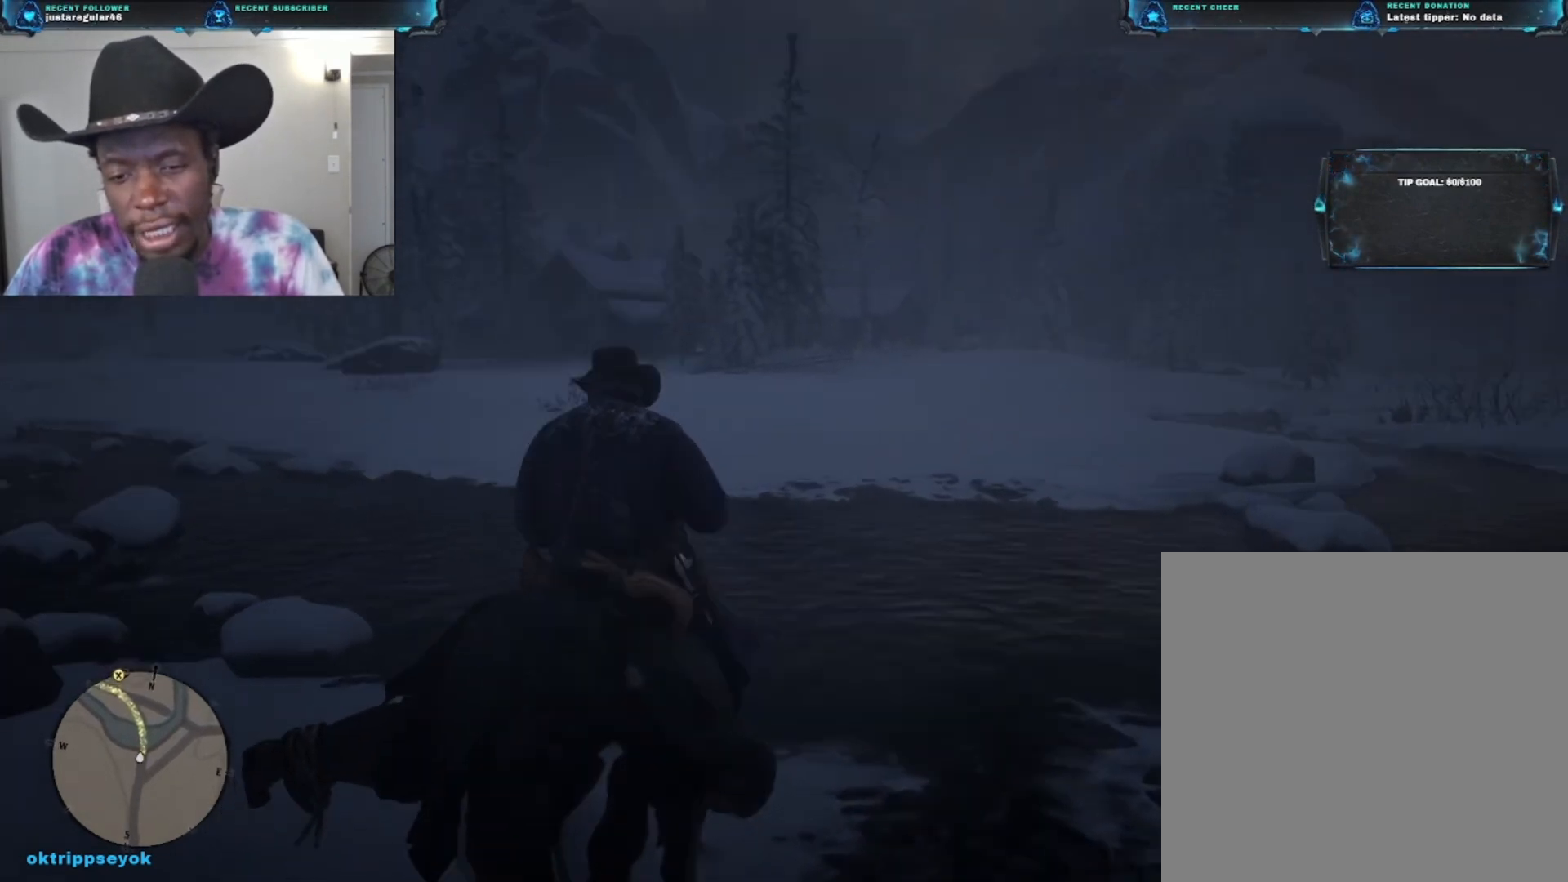
{"buttons": [], "left_stick": "up", "right_stick": "down-left", "events": [[333, "right_stick", "down-left"]]}
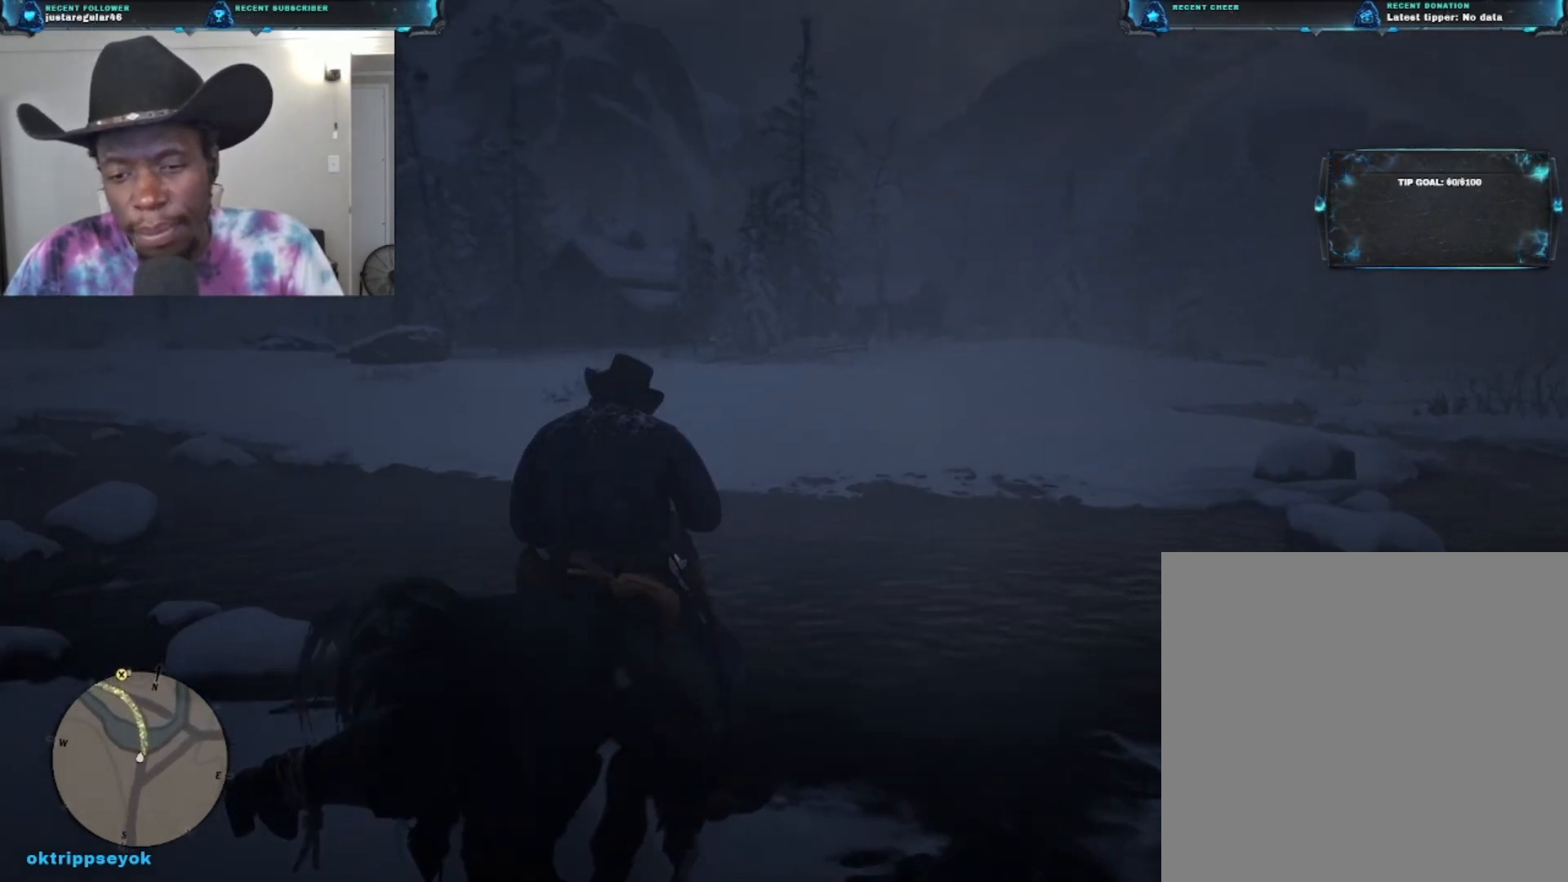
{"buttons": [], "left_stick": "up", "right_stick": "center", "events": [[33, "right_stick", "left"], [133, "right_stick", "center"]]}
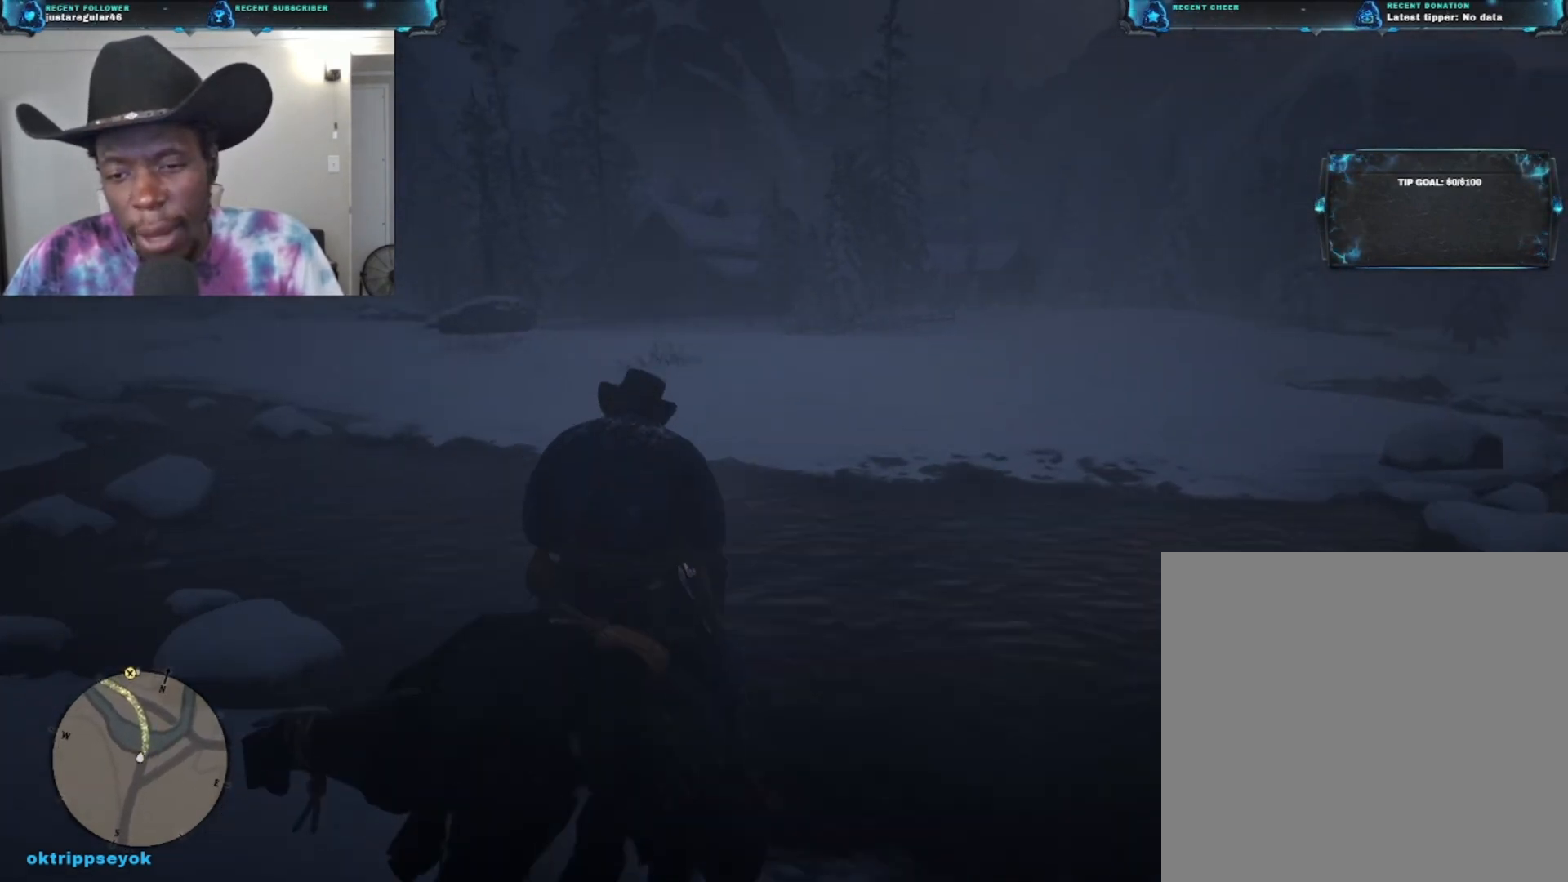
{"buttons": [], "left_stick": "up", "right_stick": "center", "events": [[400, "A", "down"], [500, "A", "up"]]}
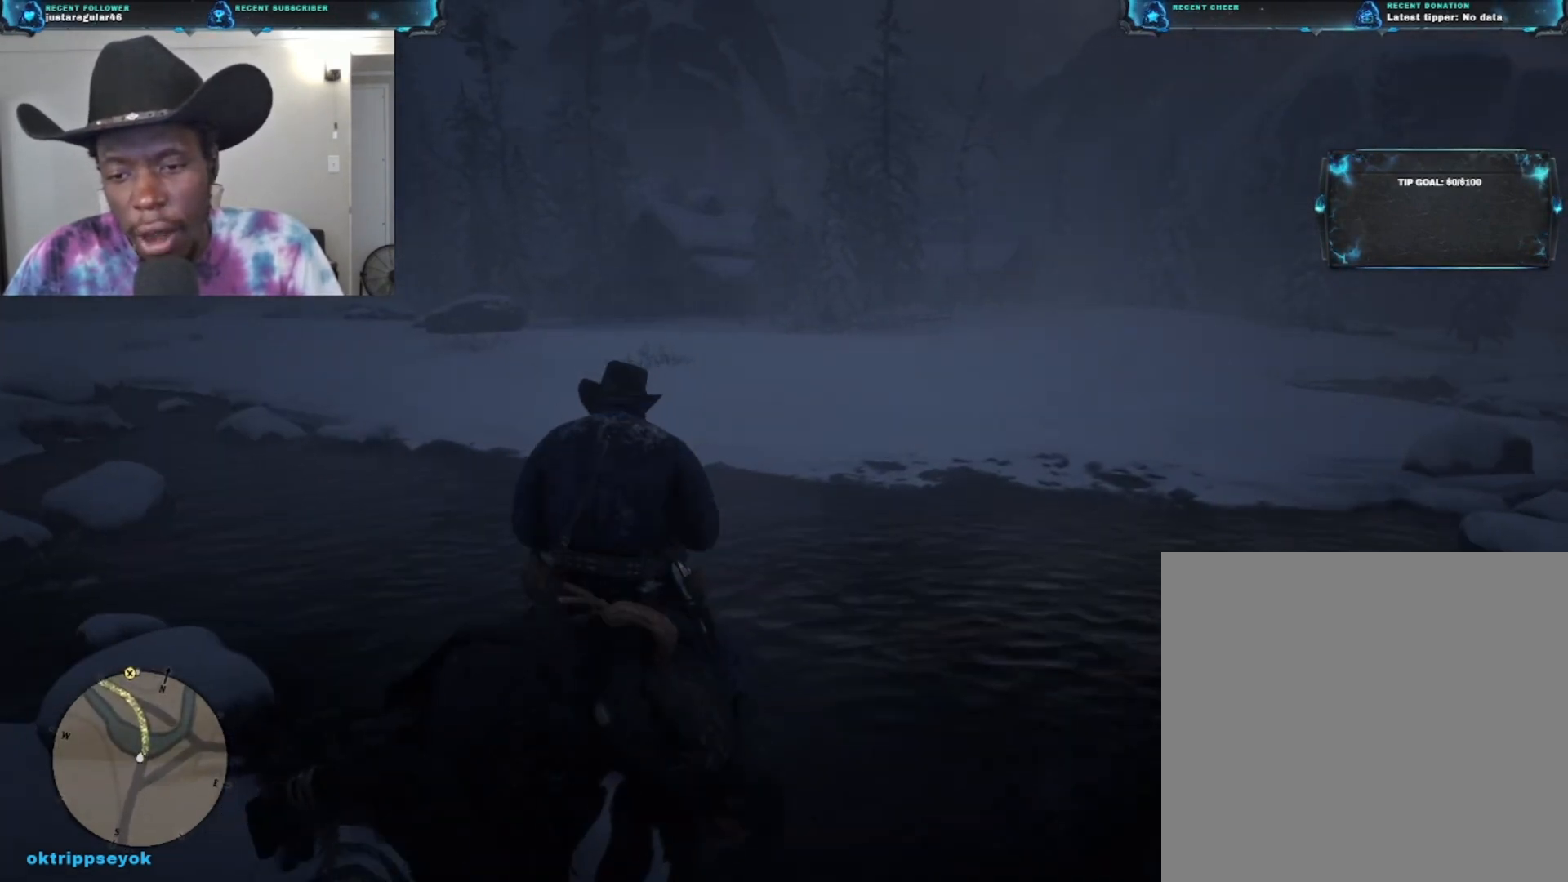
{"buttons": [], "left_stick": "up", "right_stick": "center", "events": []}
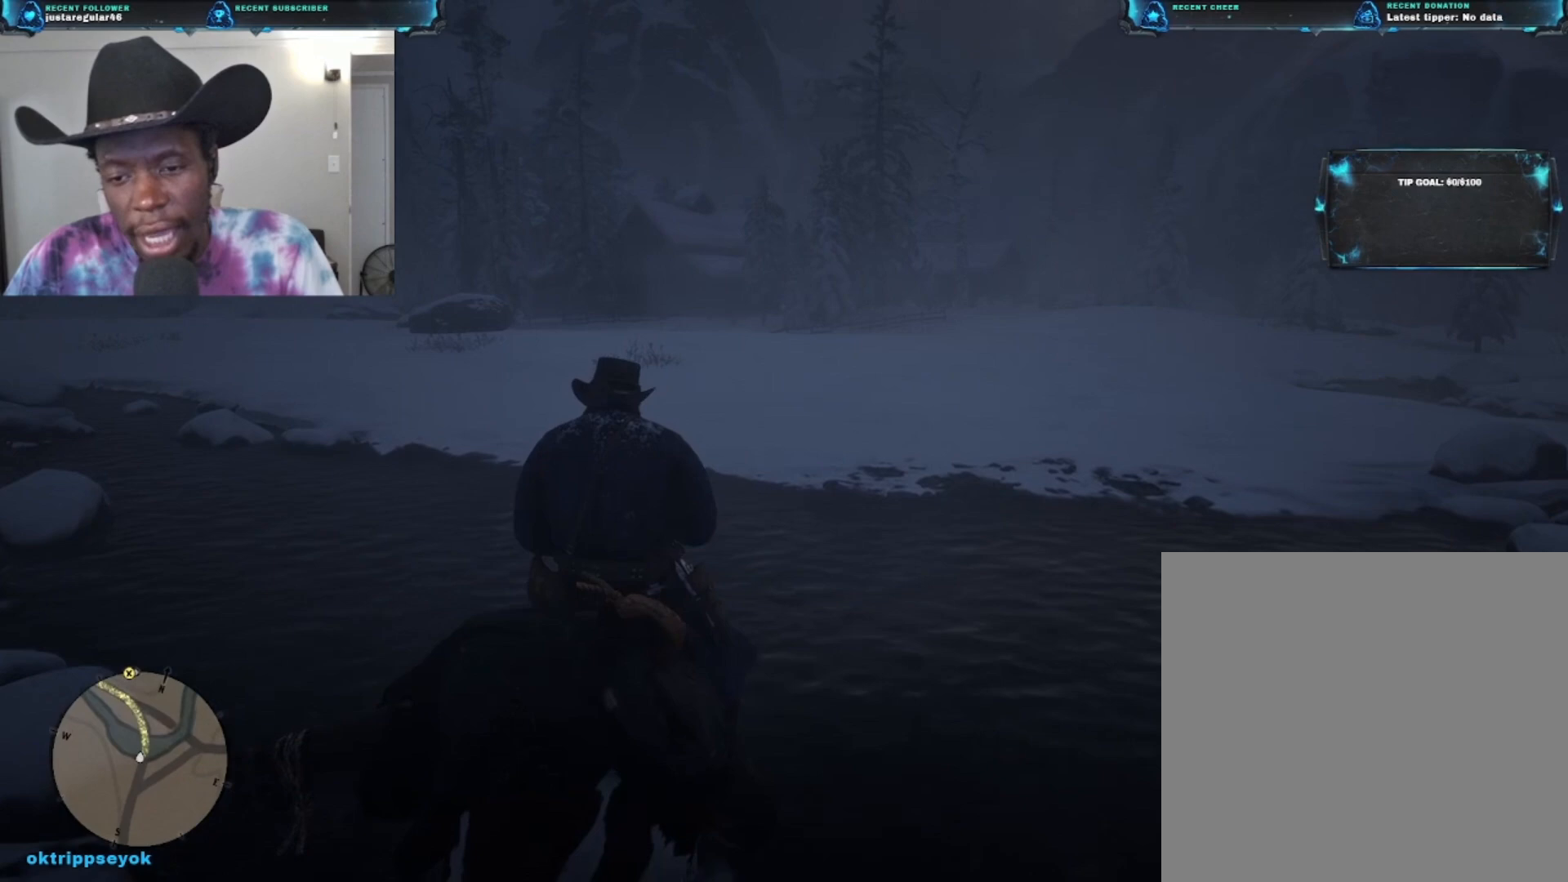
{"buttons": [], "left_stick": "up", "right_stick": "center", "events": []}
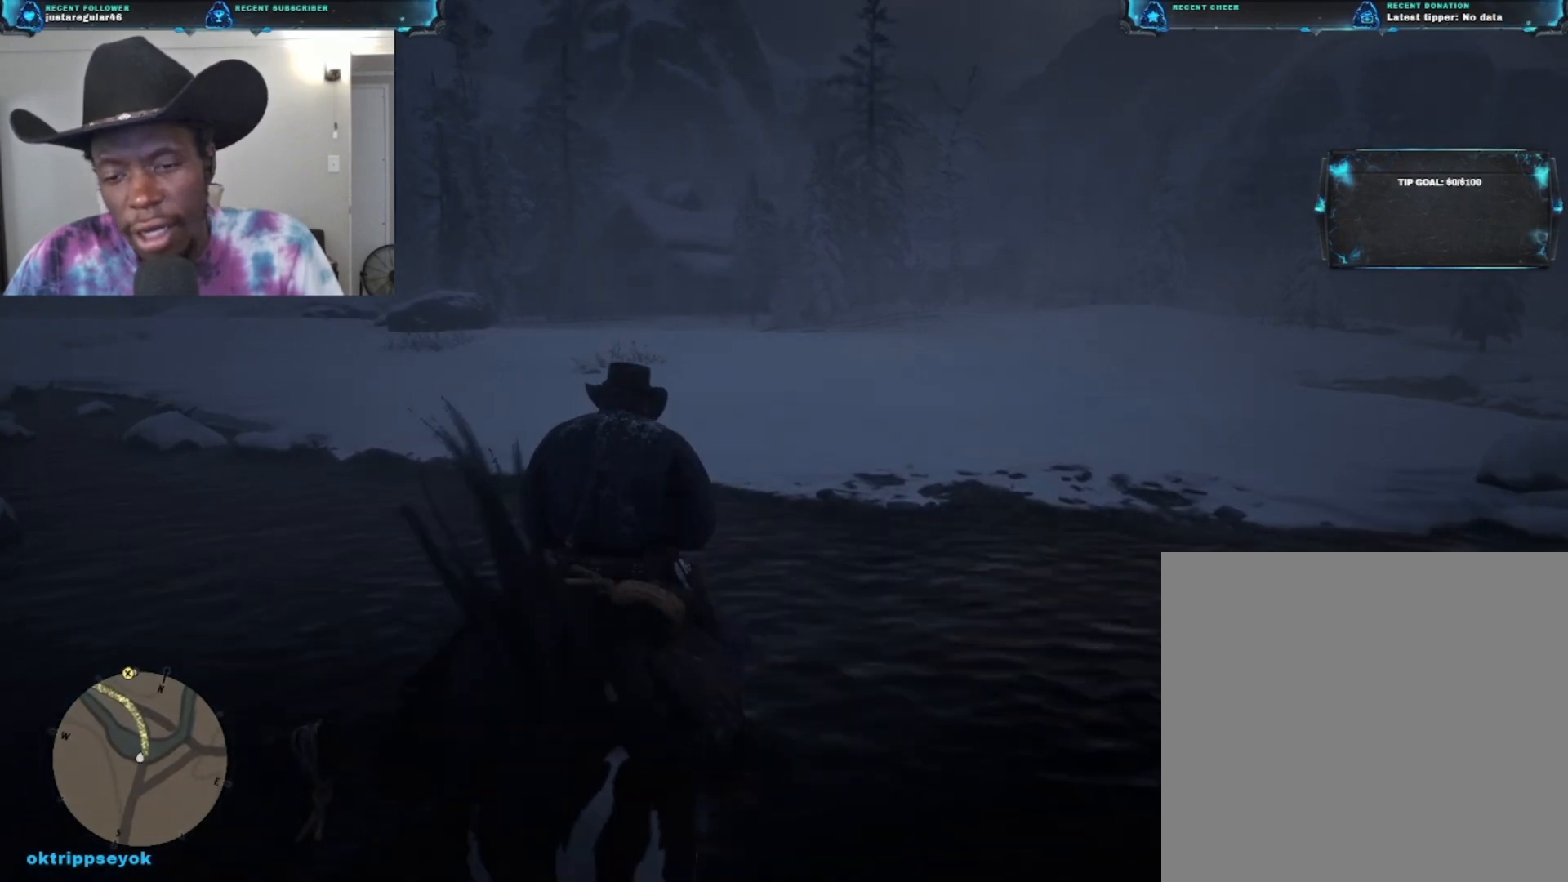
{"buttons": [], "left_stick": "up", "right_stick": "center", "events": []}
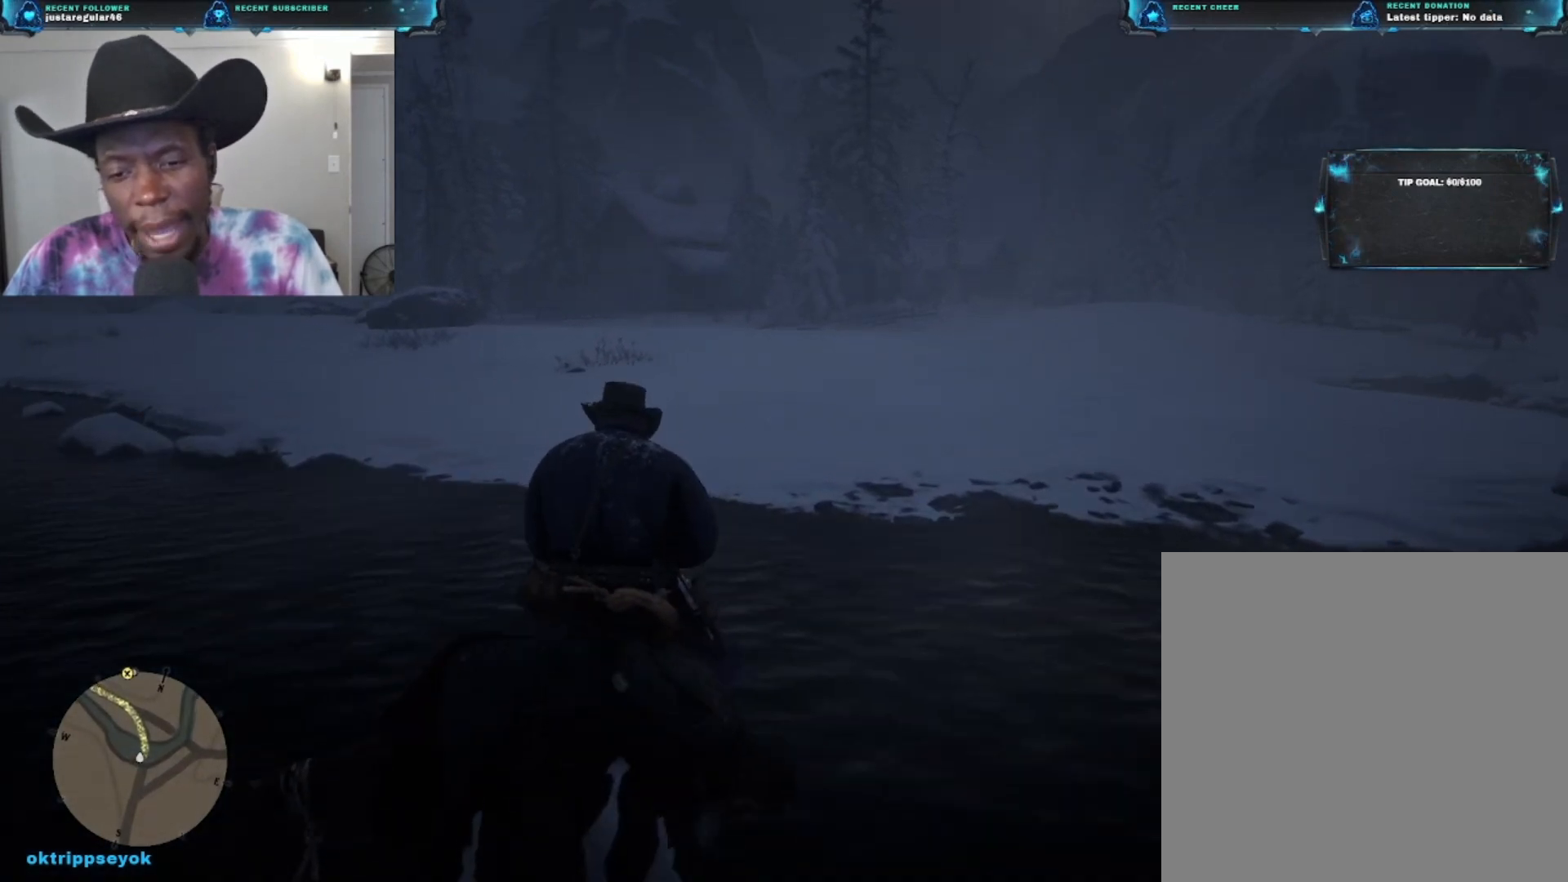
{"buttons": [], "left_stick": "up", "right_stick": "center", "events": []}
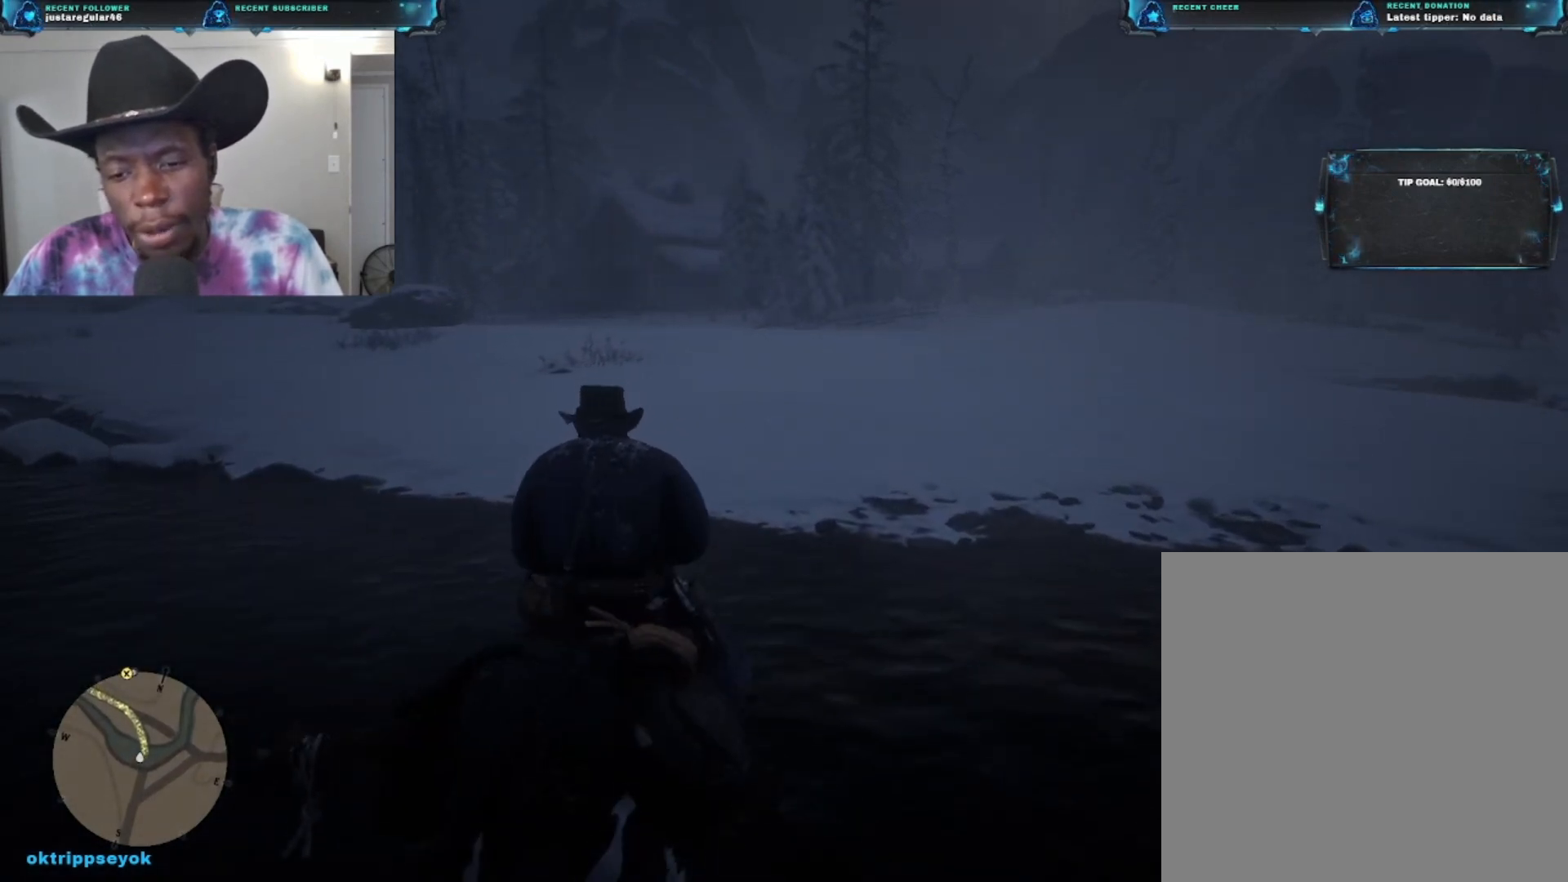
{"buttons": [], "left_stick": "up", "right_stick": "center", "events": []}
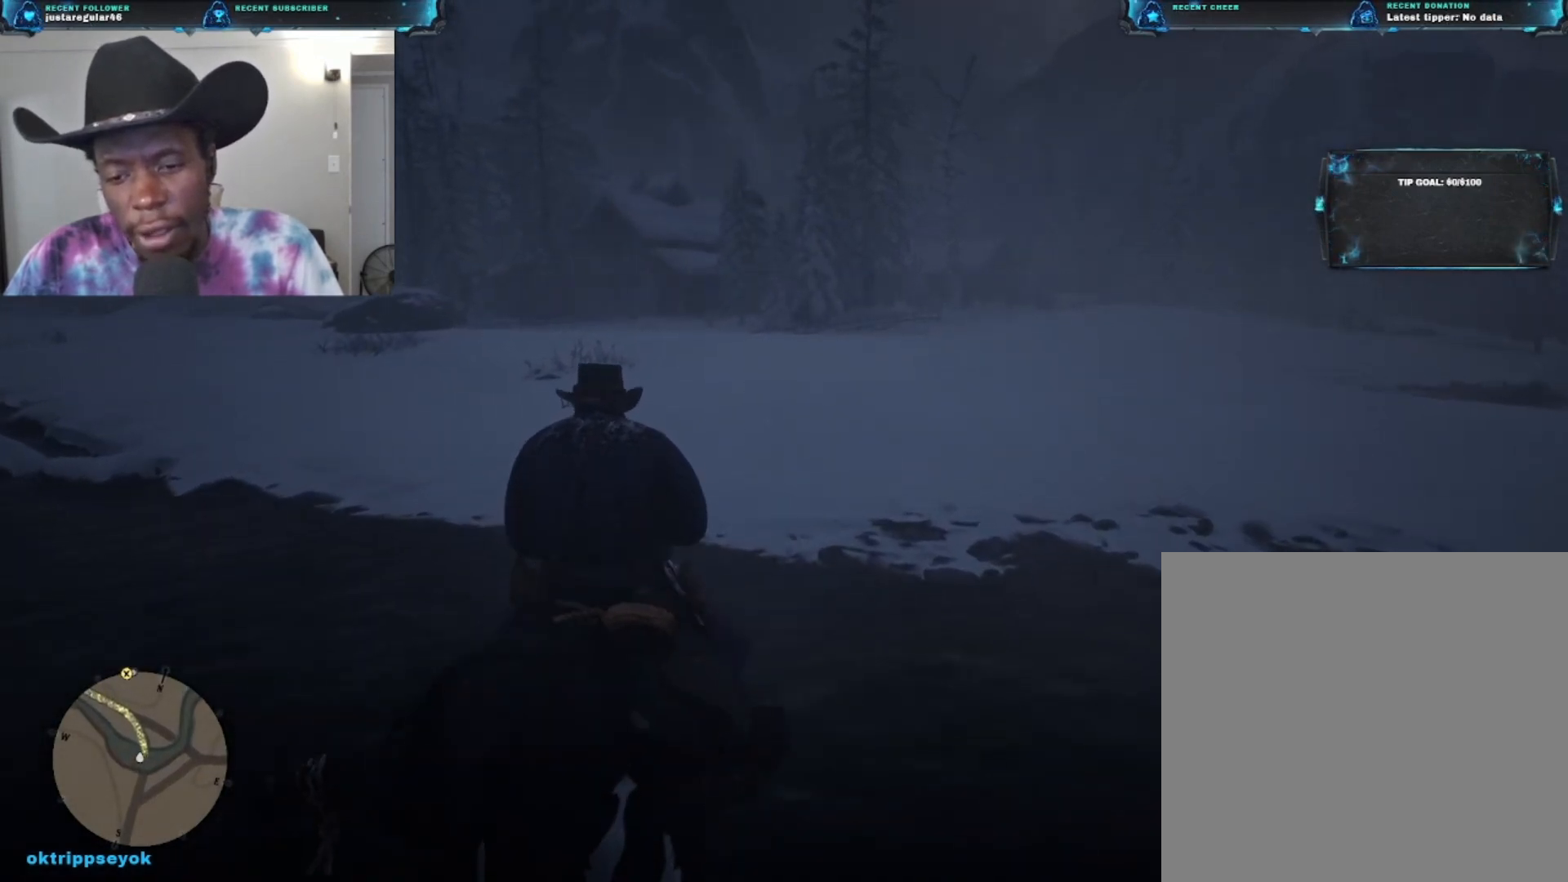
{"buttons": [], "left_stick": "up", "right_stick": "center", "events": []}
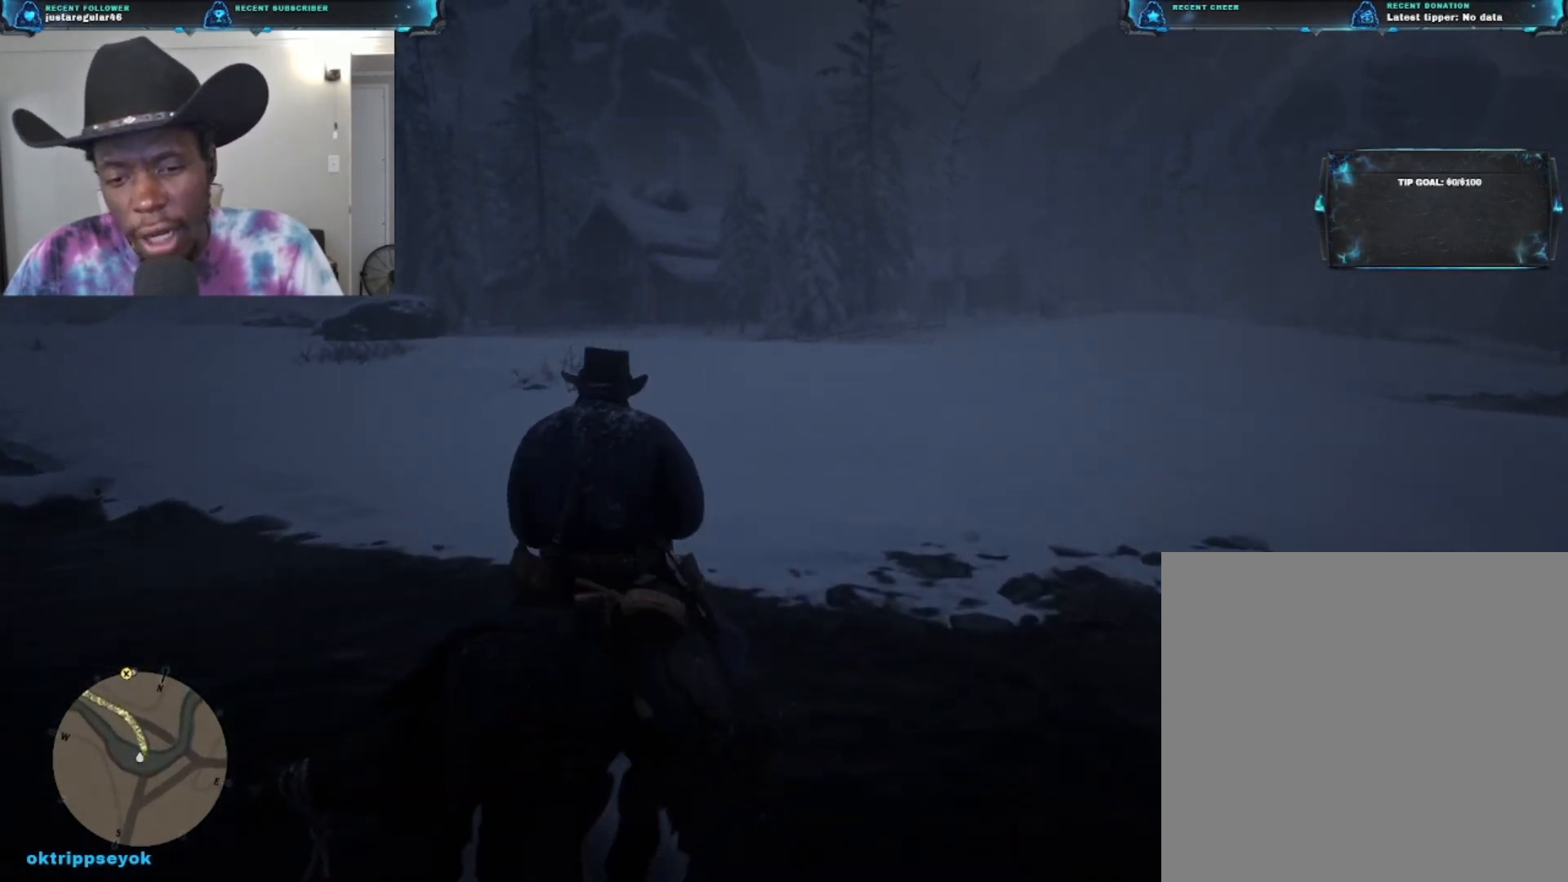
{"buttons": [], "left_stick": "up", "right_stick": "center", "events": []}
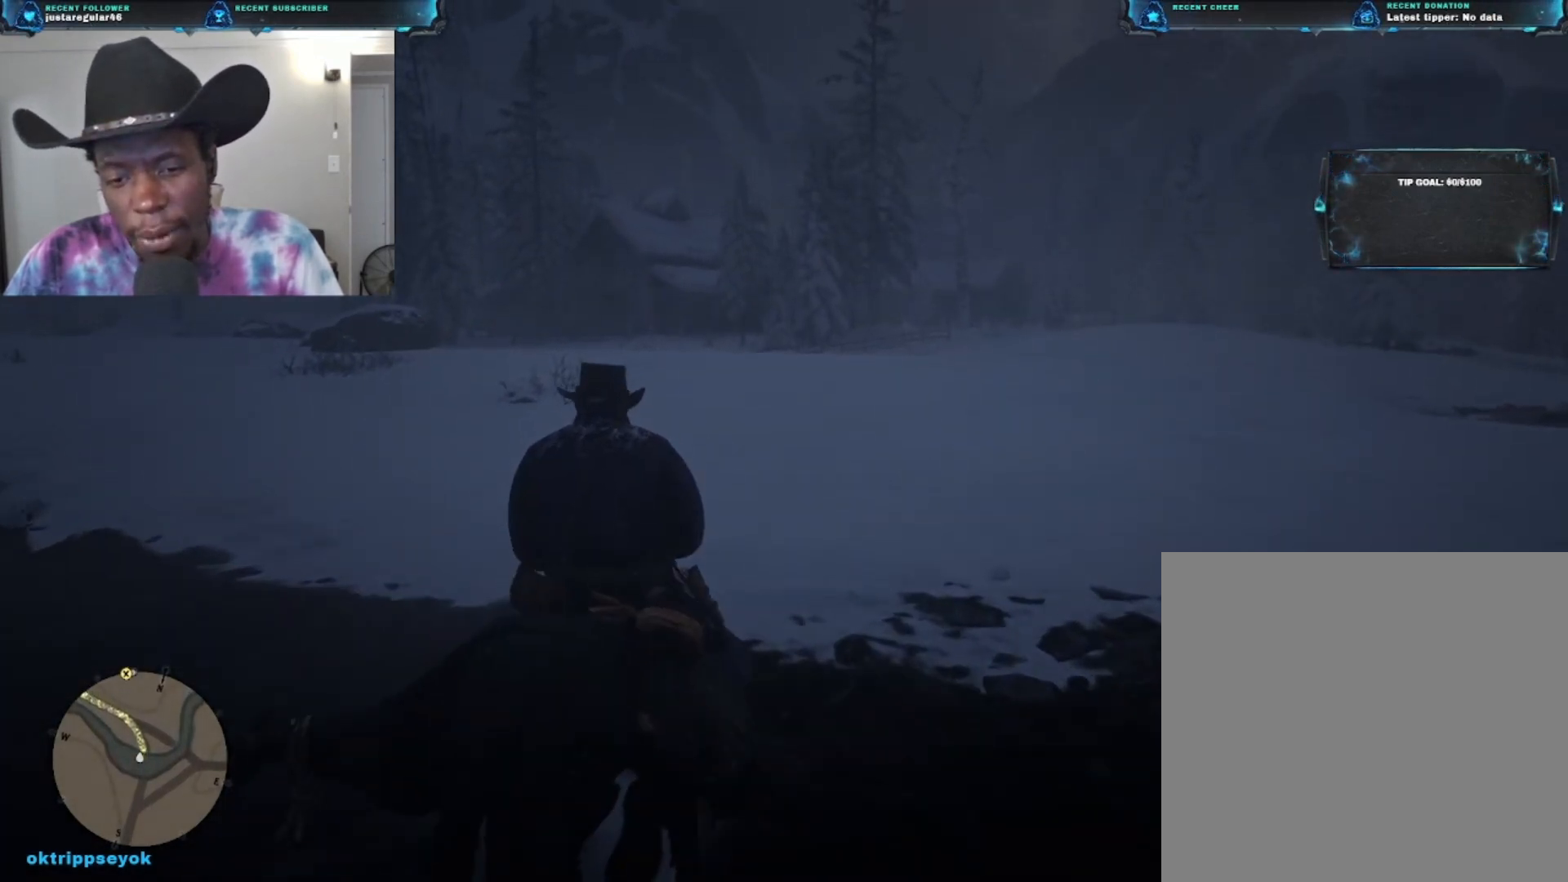
{"buttons": [], "left_stick": "up", "right_stick": "center", "events": []}
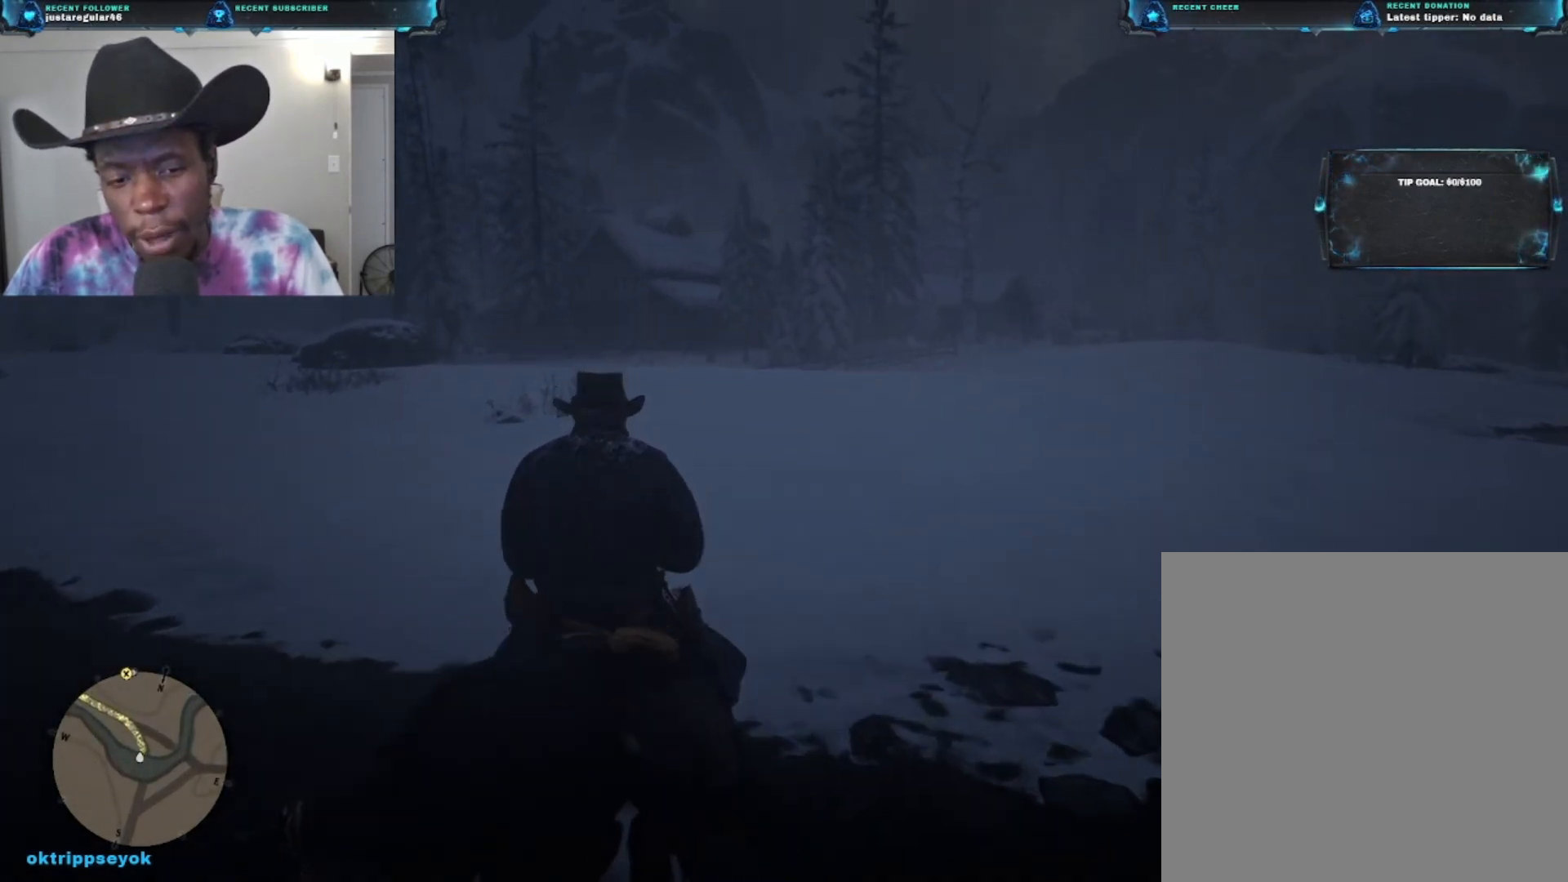
{"buttons": [], "left_stick": "up", "right_stick": "left", "events": [[67, "right_stick", "down-left"], [333, "right_stick", "left"]]}
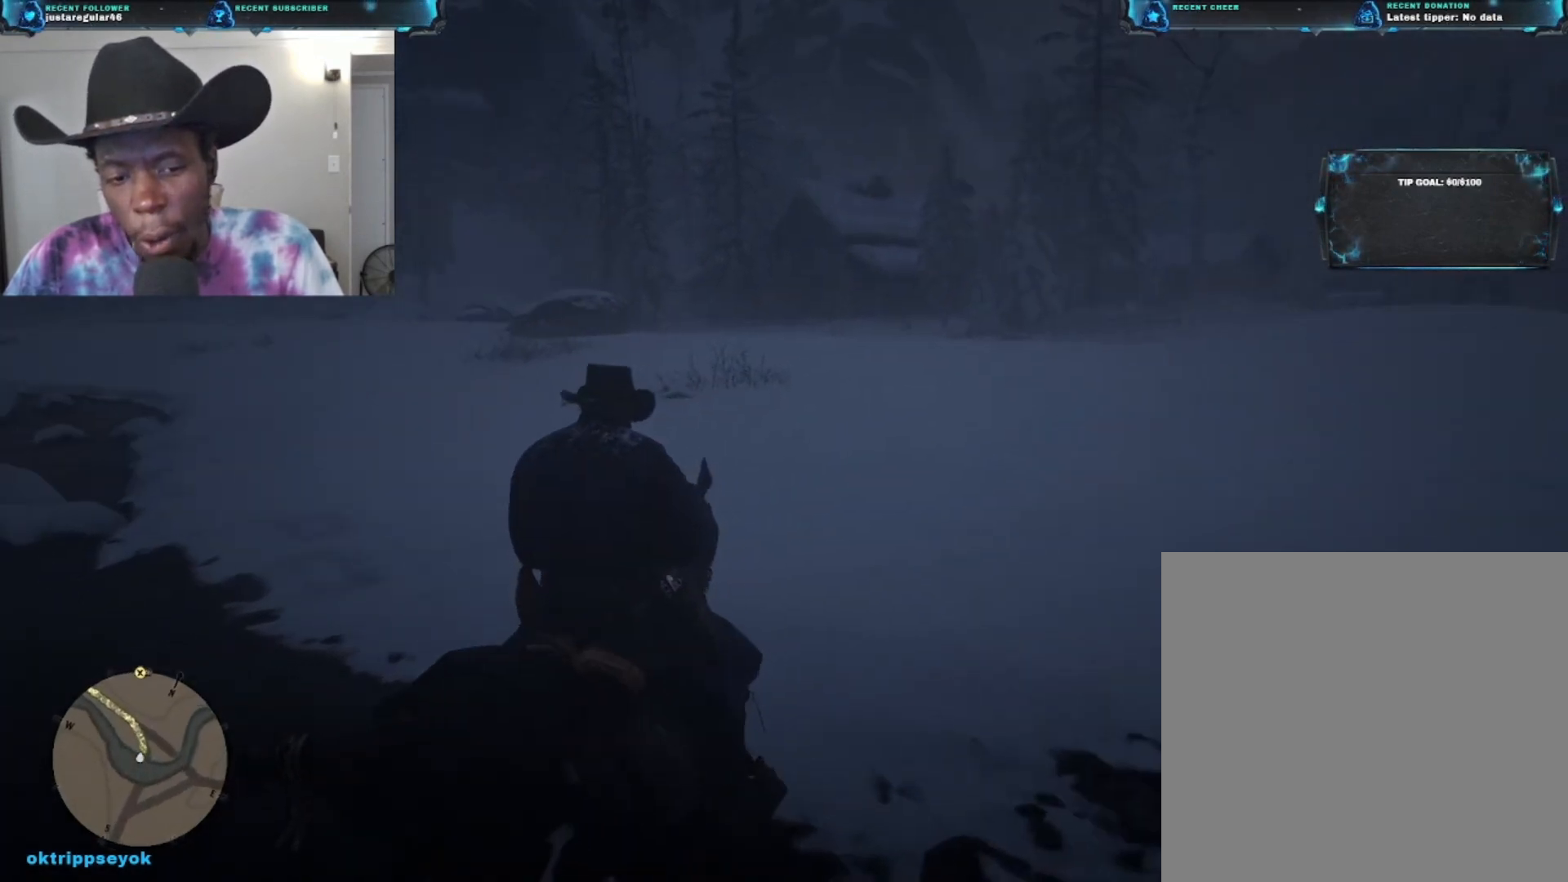
{"buttons": [], "left_stick": "up", "right_stick": "center", "events": [[167, "right_stick", "center"], [333, "A", "down"], [433, "A", "up"]]}
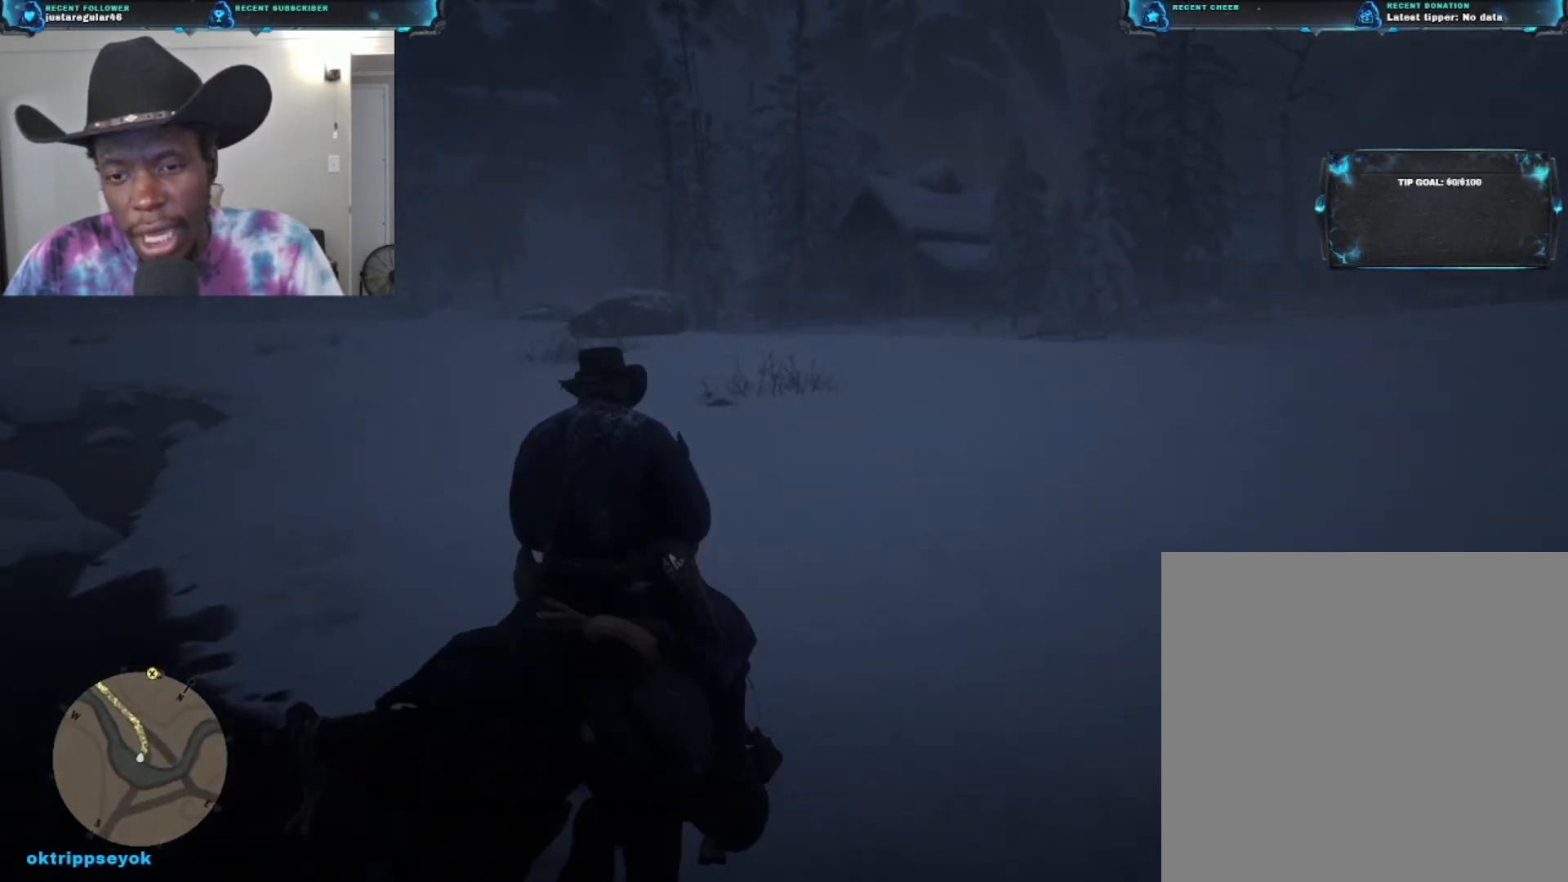
{"buttons": [], "left_stick": "up", "right_stick": "left", "events": [[333, "right_stick", "left"]]}
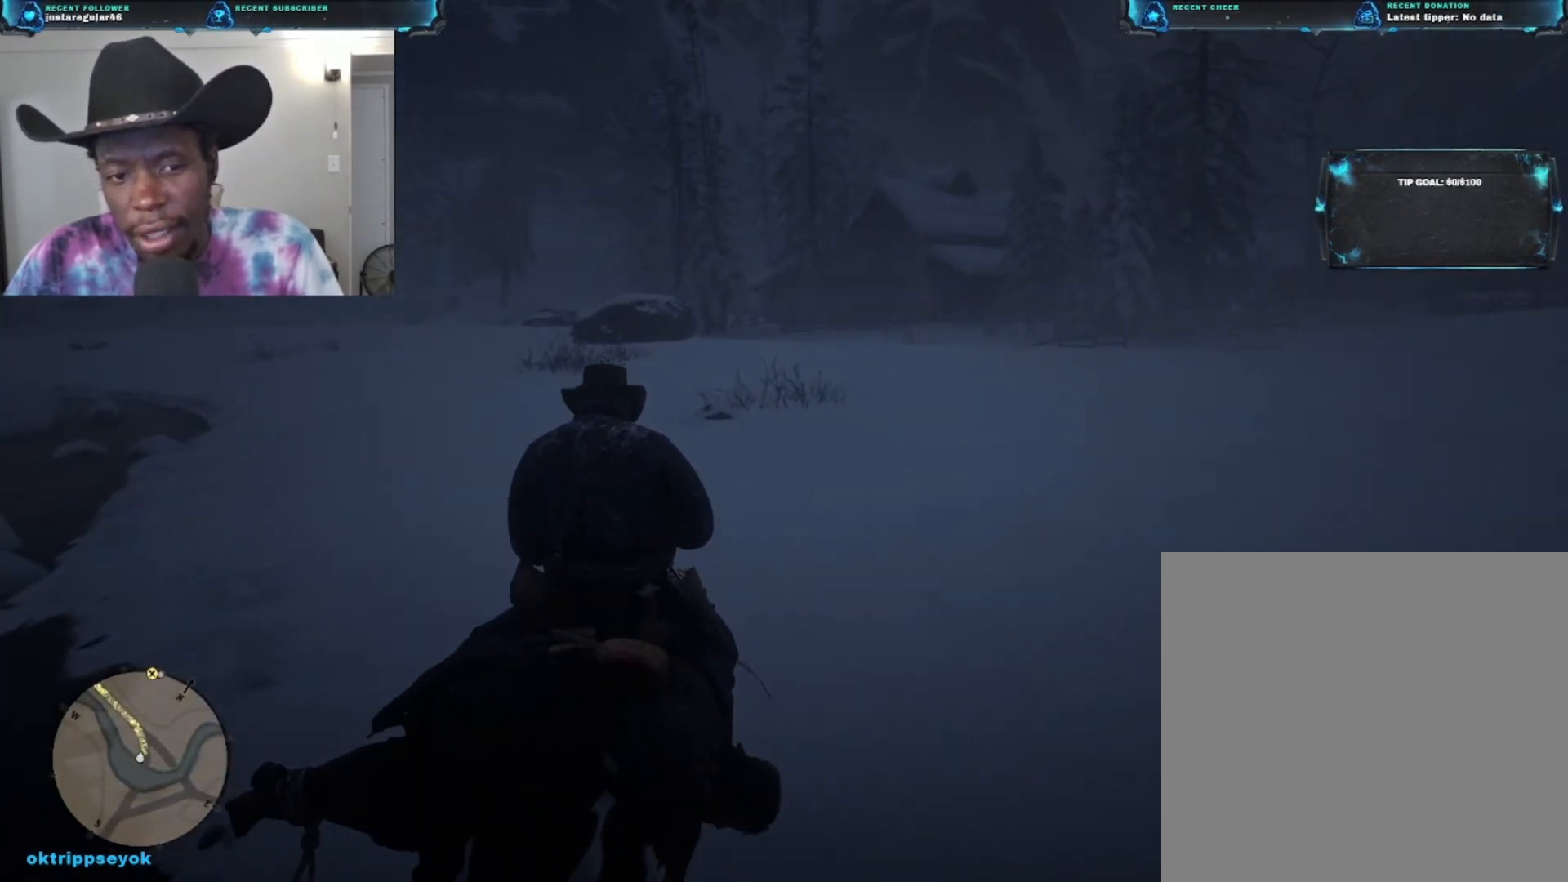
{"buttons": [], "left_stick": "up", "right_stick": "left", "events": []}
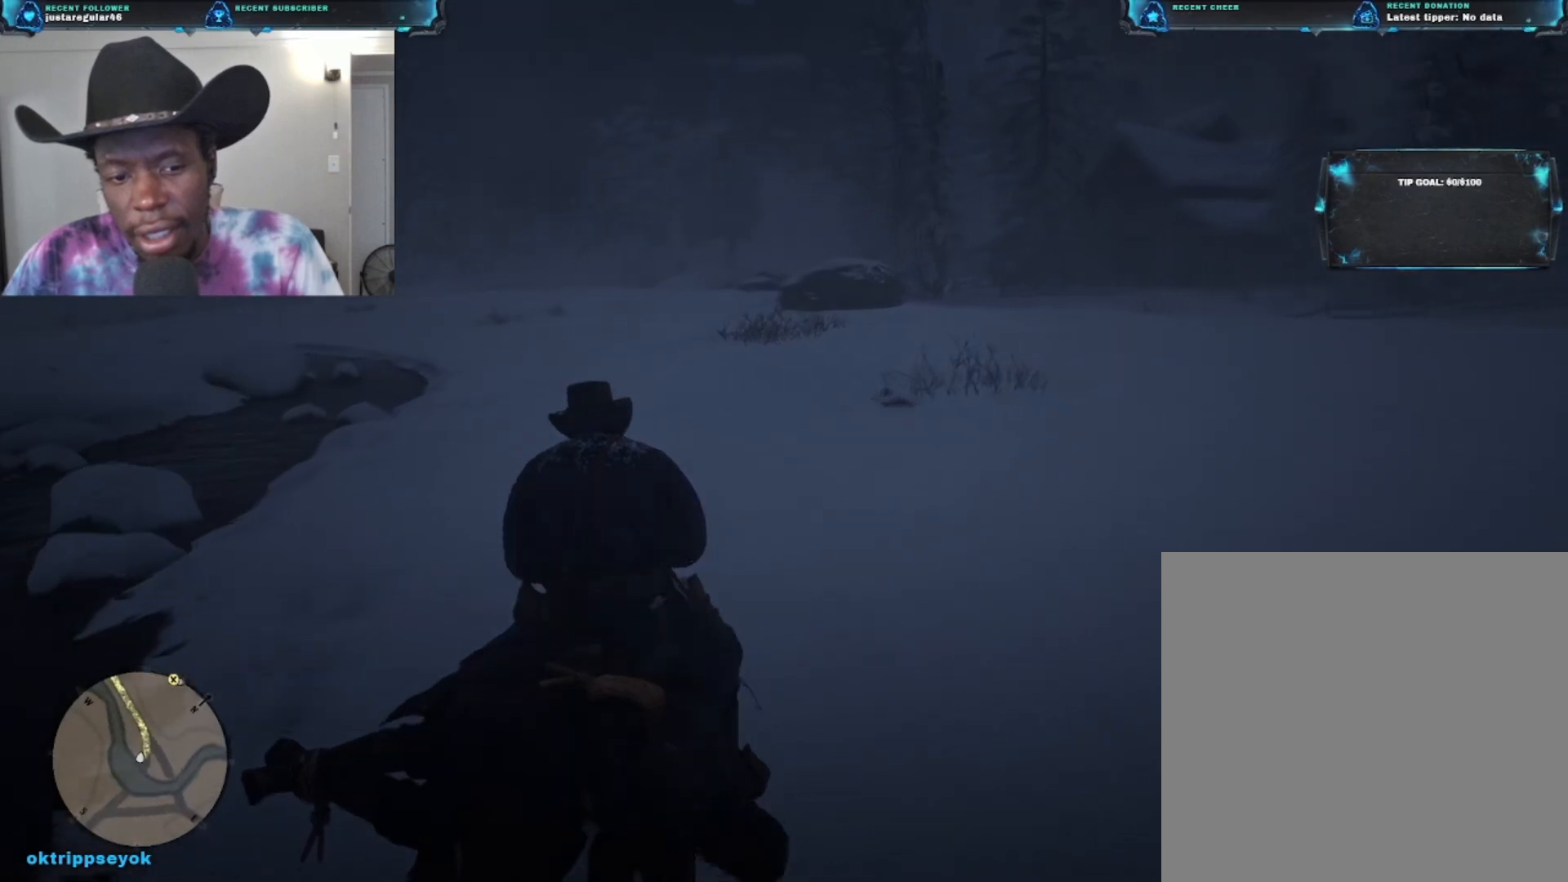
{"buttons": [], "left_stick": "up", "right_stick": "left", "events": []}
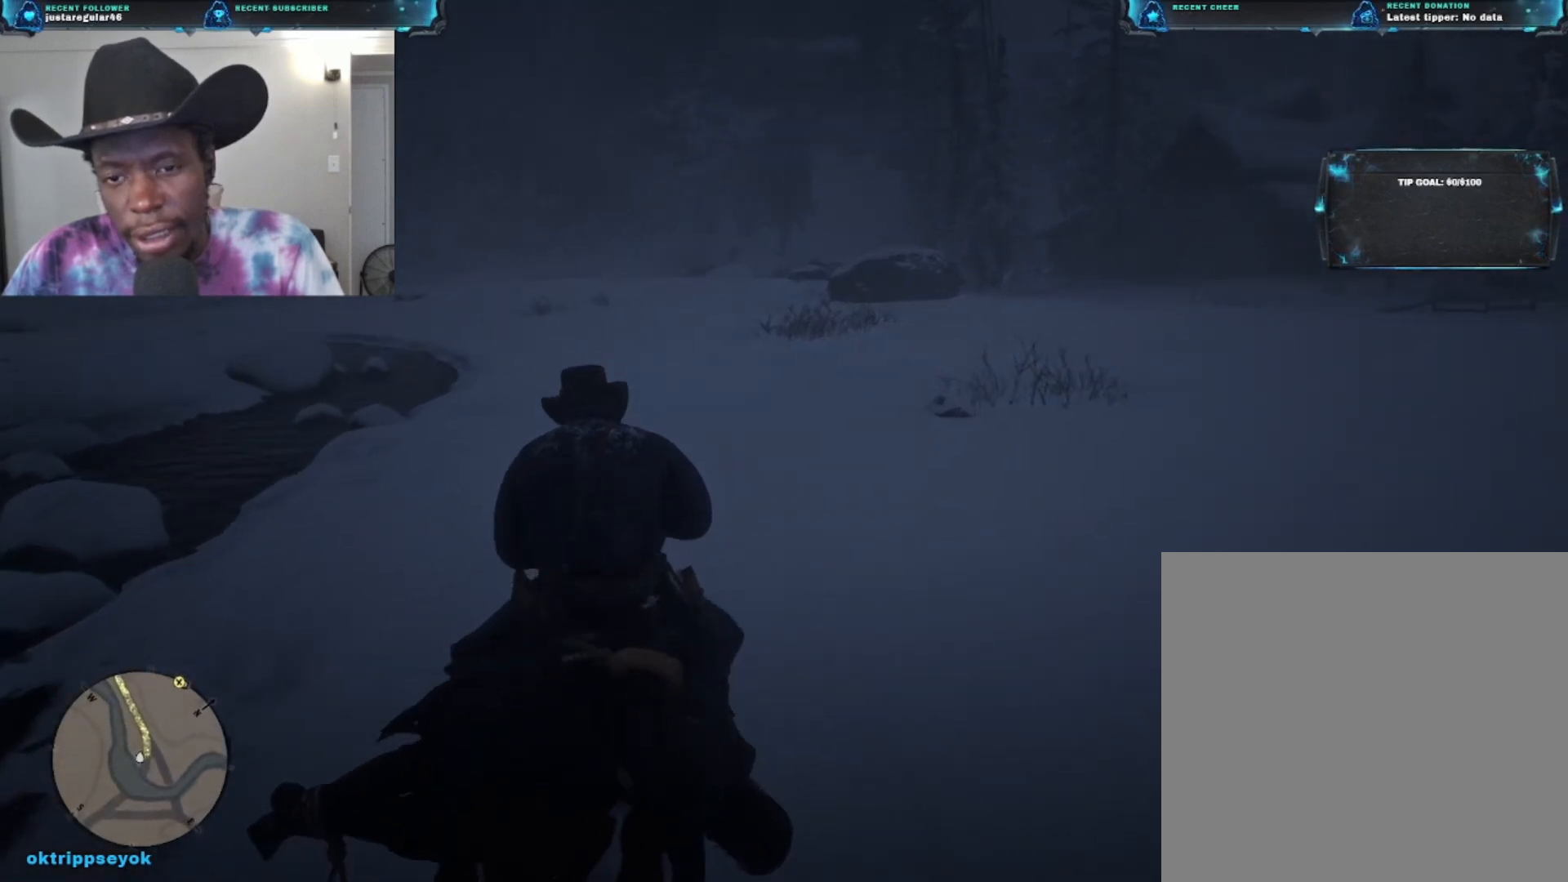
{"buttons": ["A"], "left_stick": "up", "right_stick": "center", "events": [[67, "right_stick", "center"], [433, "A", "down"]]}
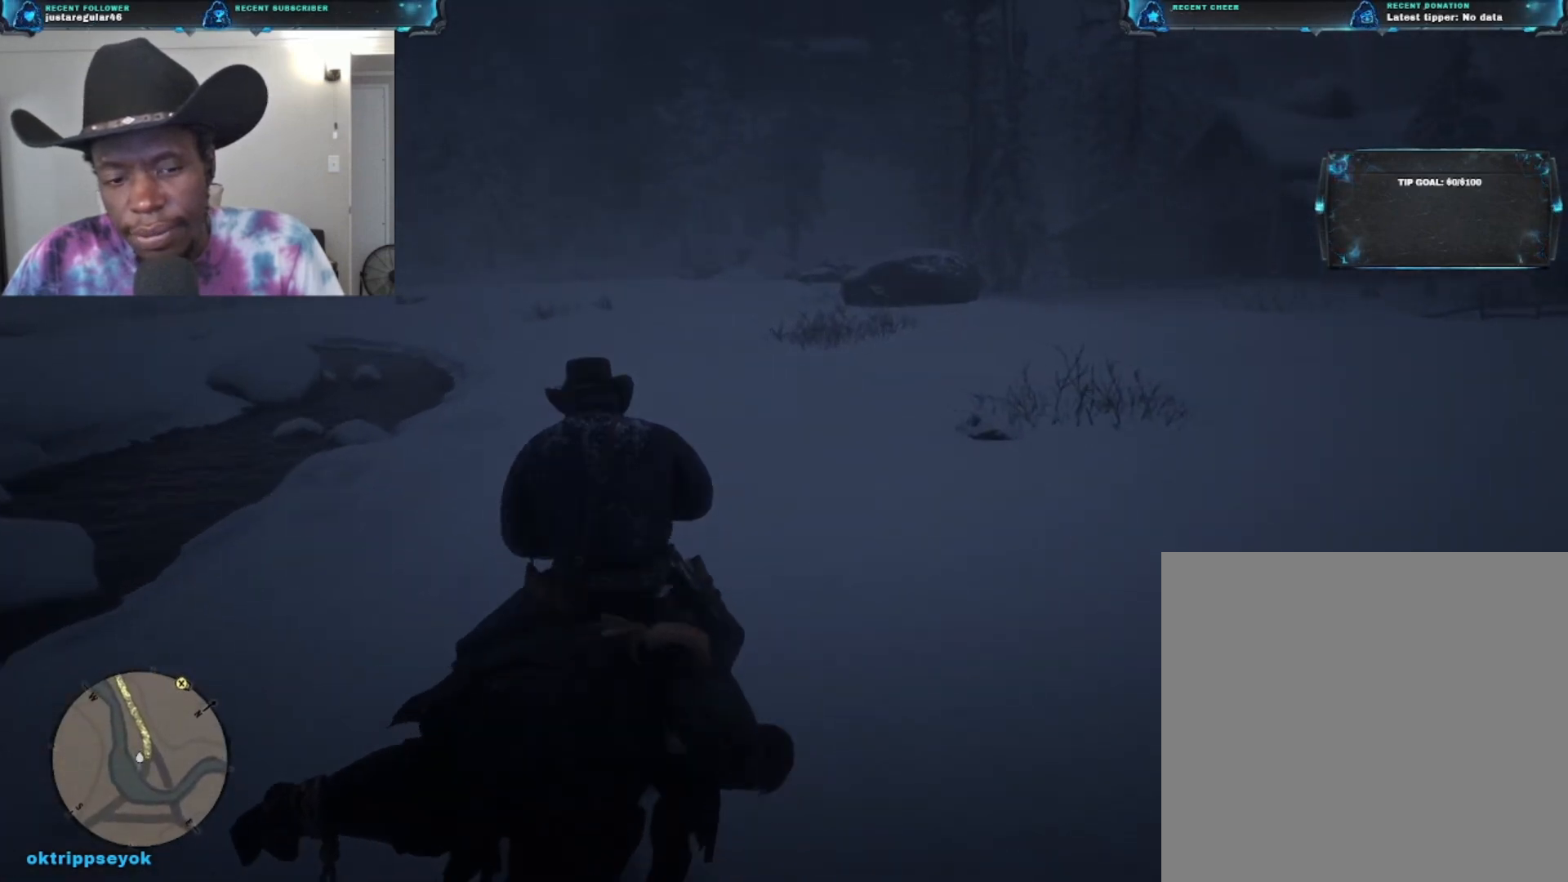
{"buttons": [], "left_stick": "up", "right_stick": "center", "events": [[67, "A", "up"]]}
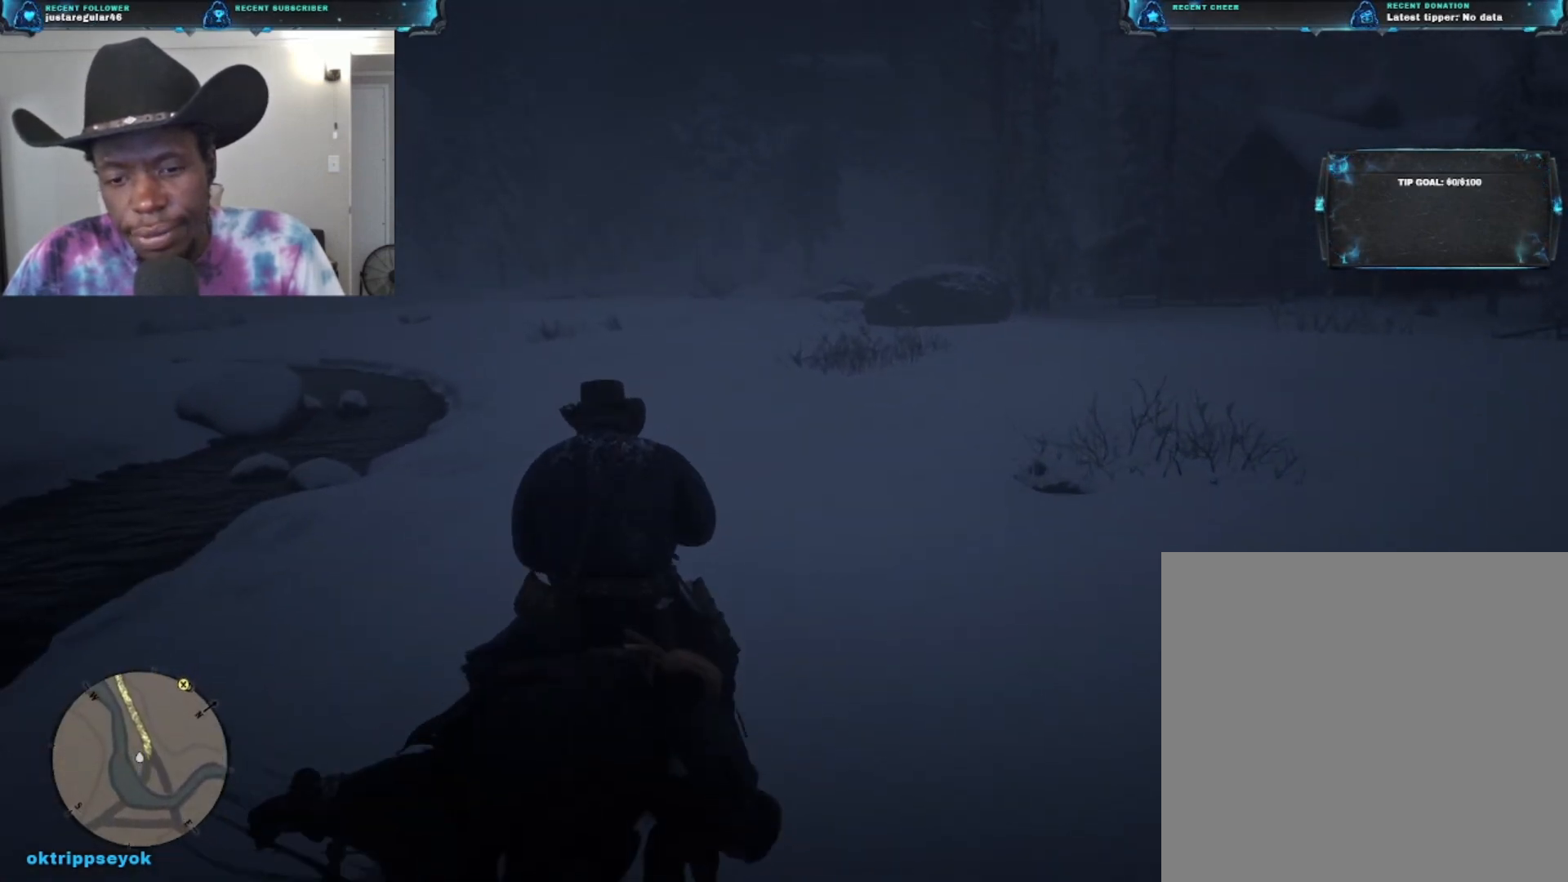
{"buttons": [], "left_stick": "up", "right_stick": "center", "events": []}
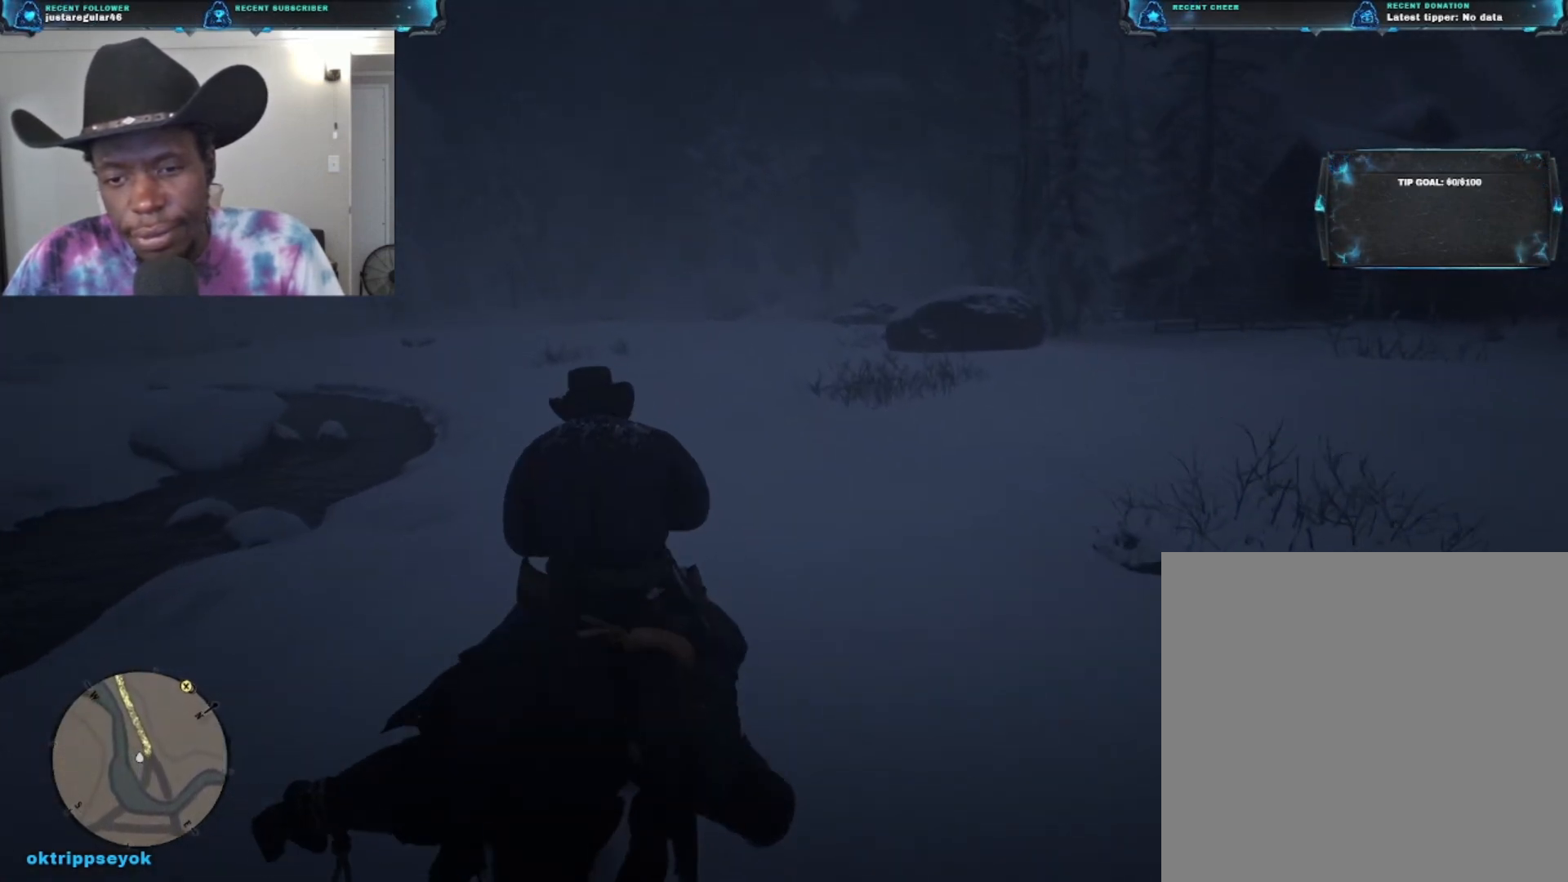
{"buttons": [], "left_stick": "up", "right_stick": "center", "events": []}
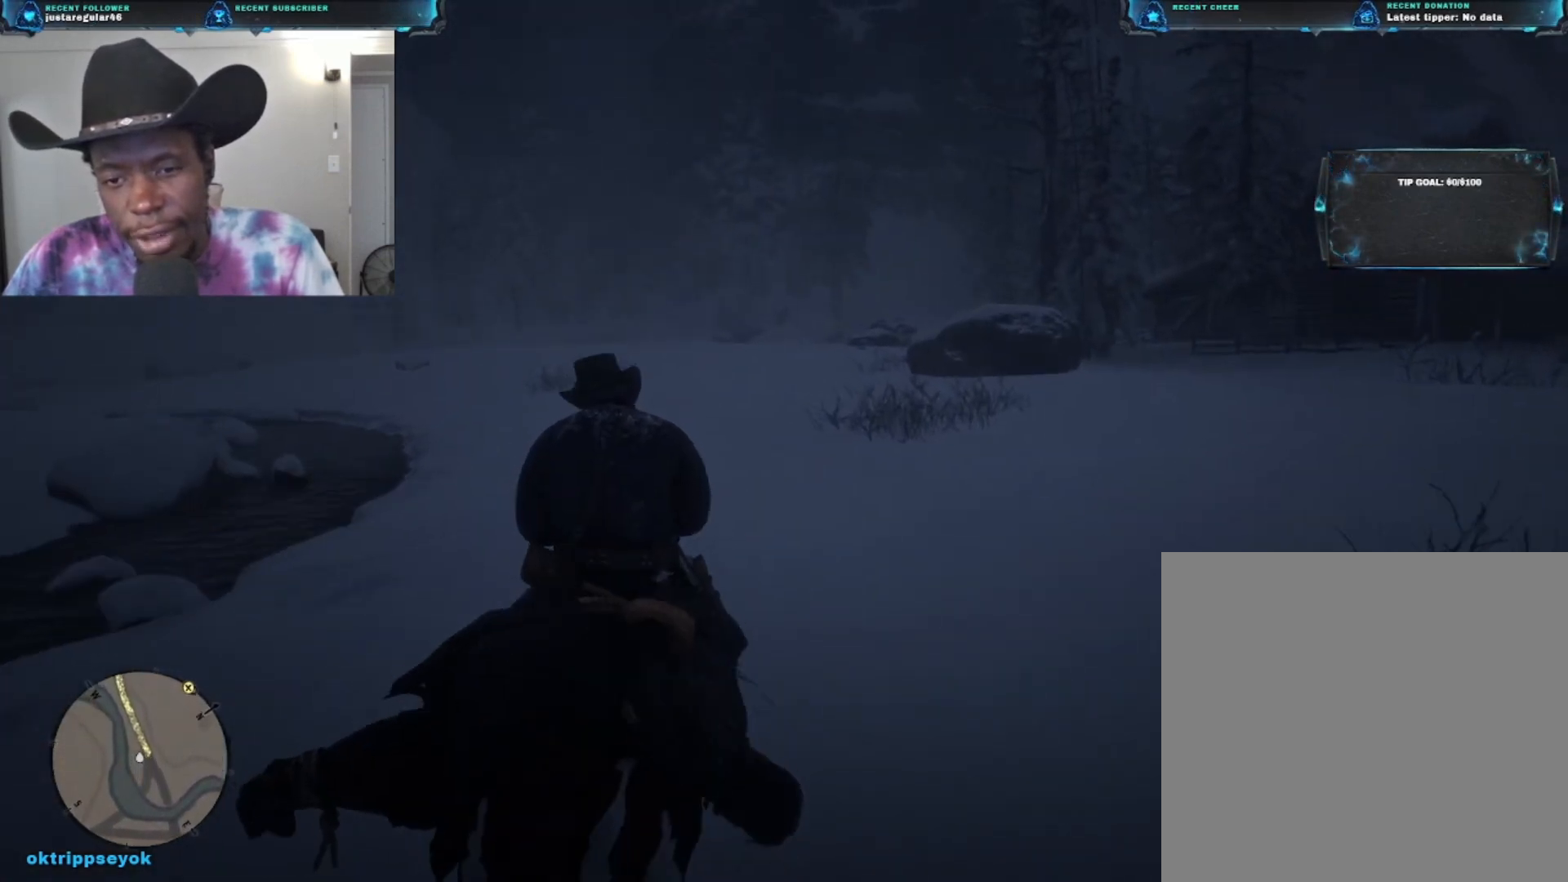
{"buttons": [], "left_stick": "up", "right_stick": "center", "events": []}
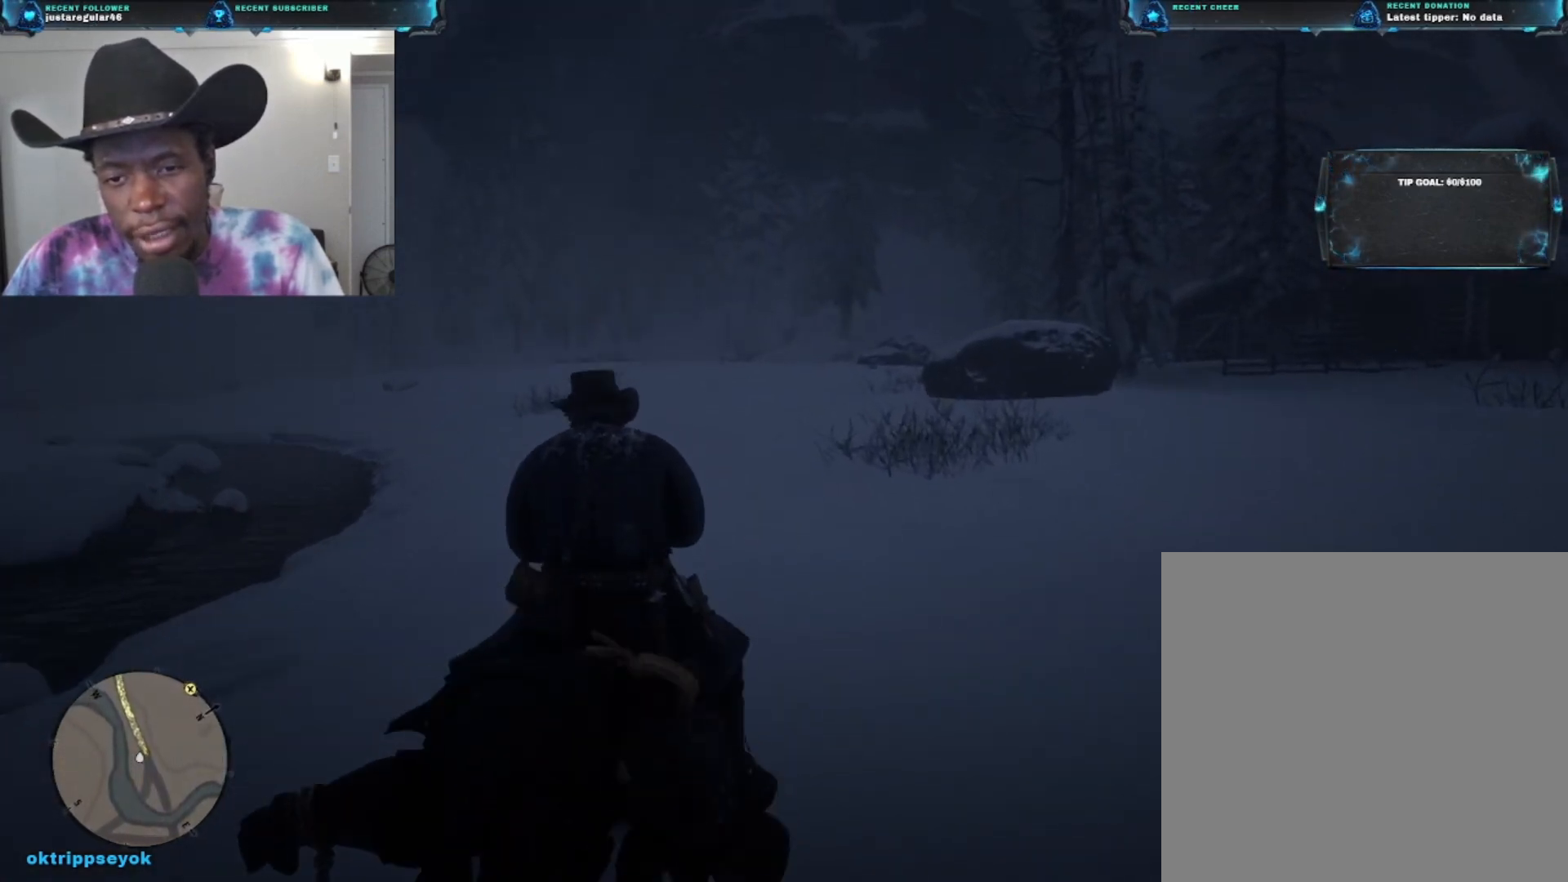
{"buttons": [], "left_stick": "up", "right_stick": "center", "events": []}
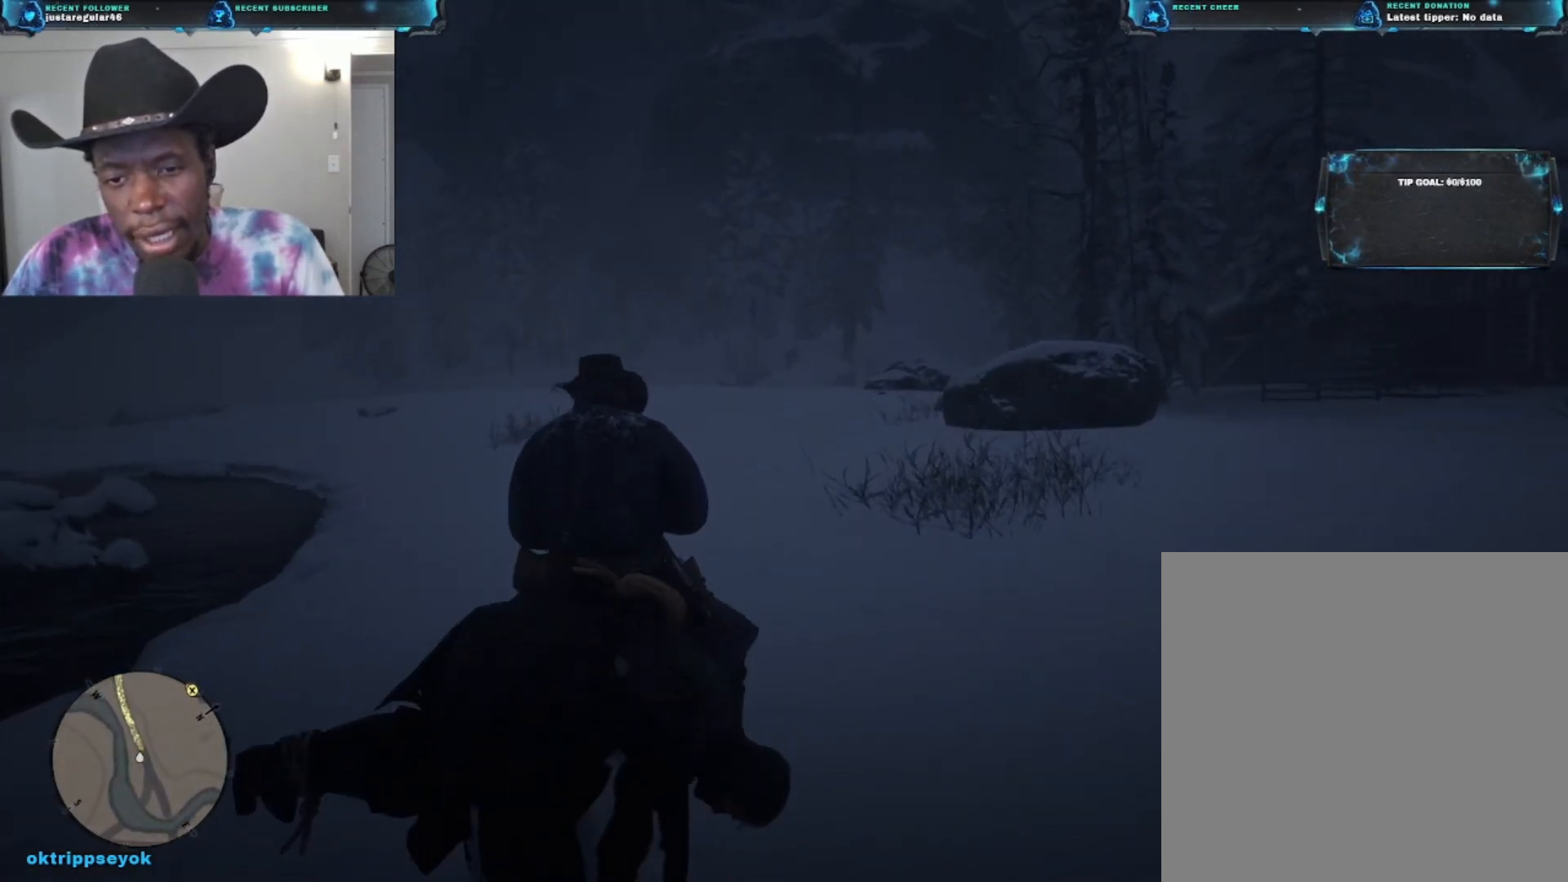
{"buttons": [], "left_stick": "up", "right_stick": "center", "events": []}
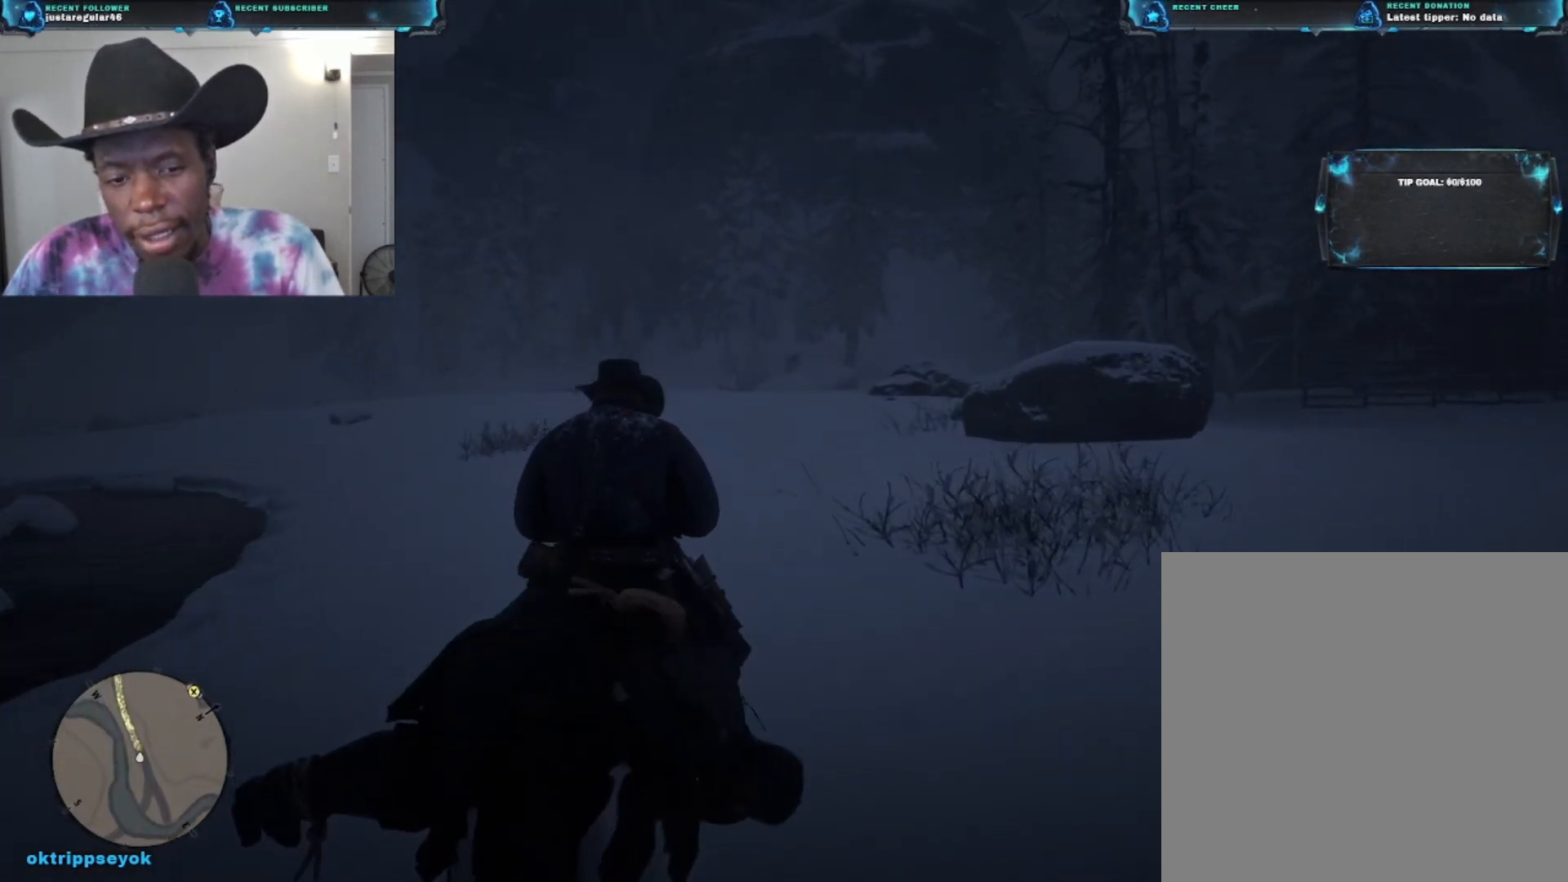
{"buttons": [], "left_stick": "up", "right_stick": "center", "events": []}
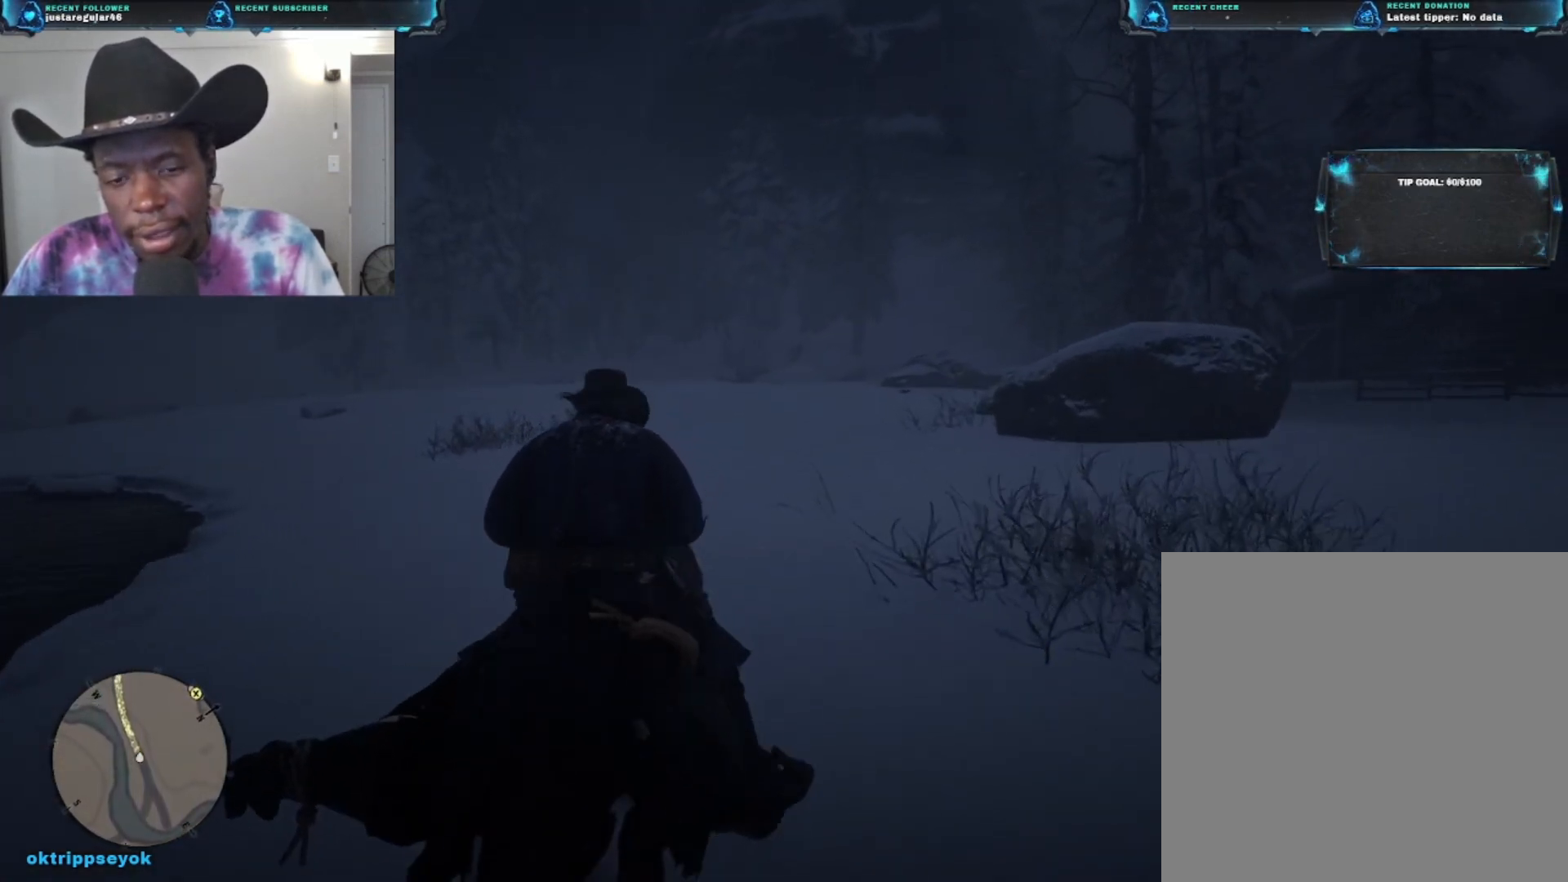
{"buttons": [], "left_stick": "up", "right_stick": "left", "events": [[500, "right_stick", "left"]]}
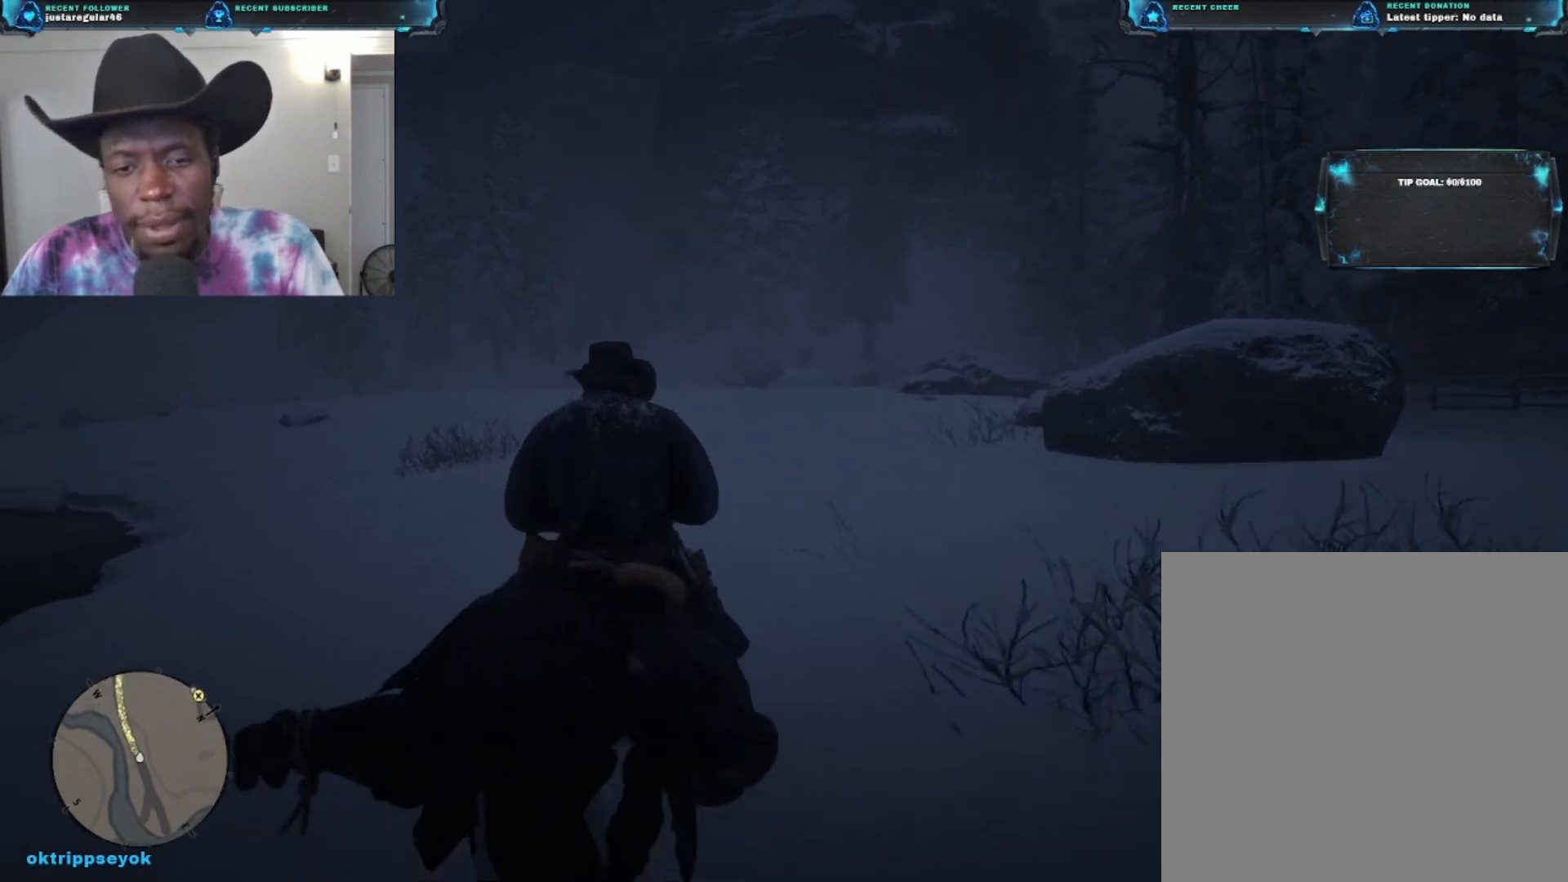
{"buttons": [], "left_stick": "up", "right_stick": "left", "events": []}
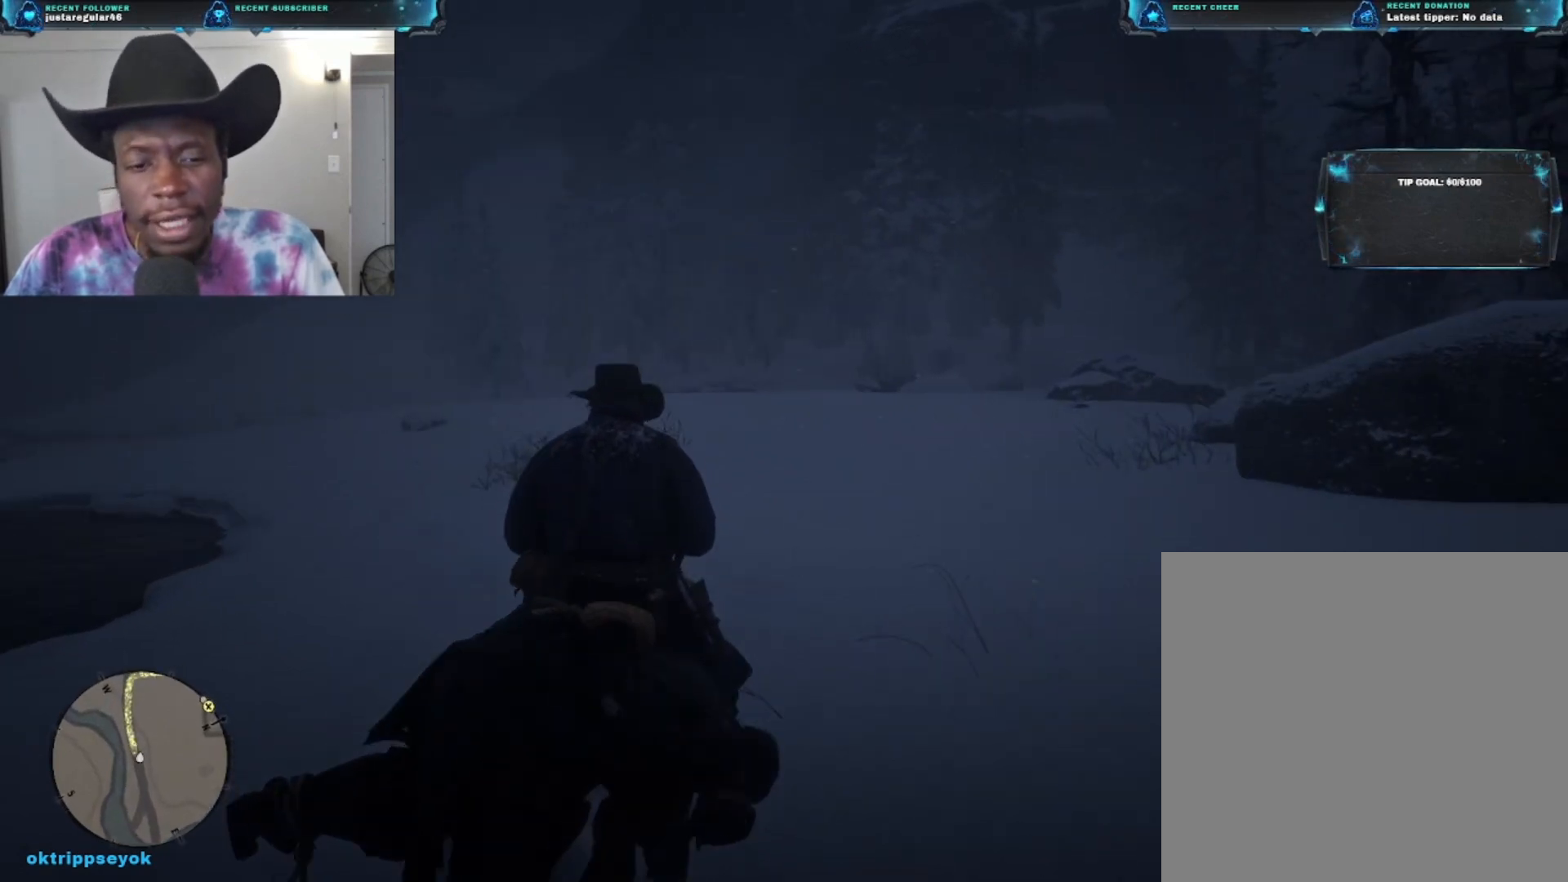
{"buttons": [], "left_stick": "up", "right_stick": "center", "events": [[33, "right_stick", "center"]]}
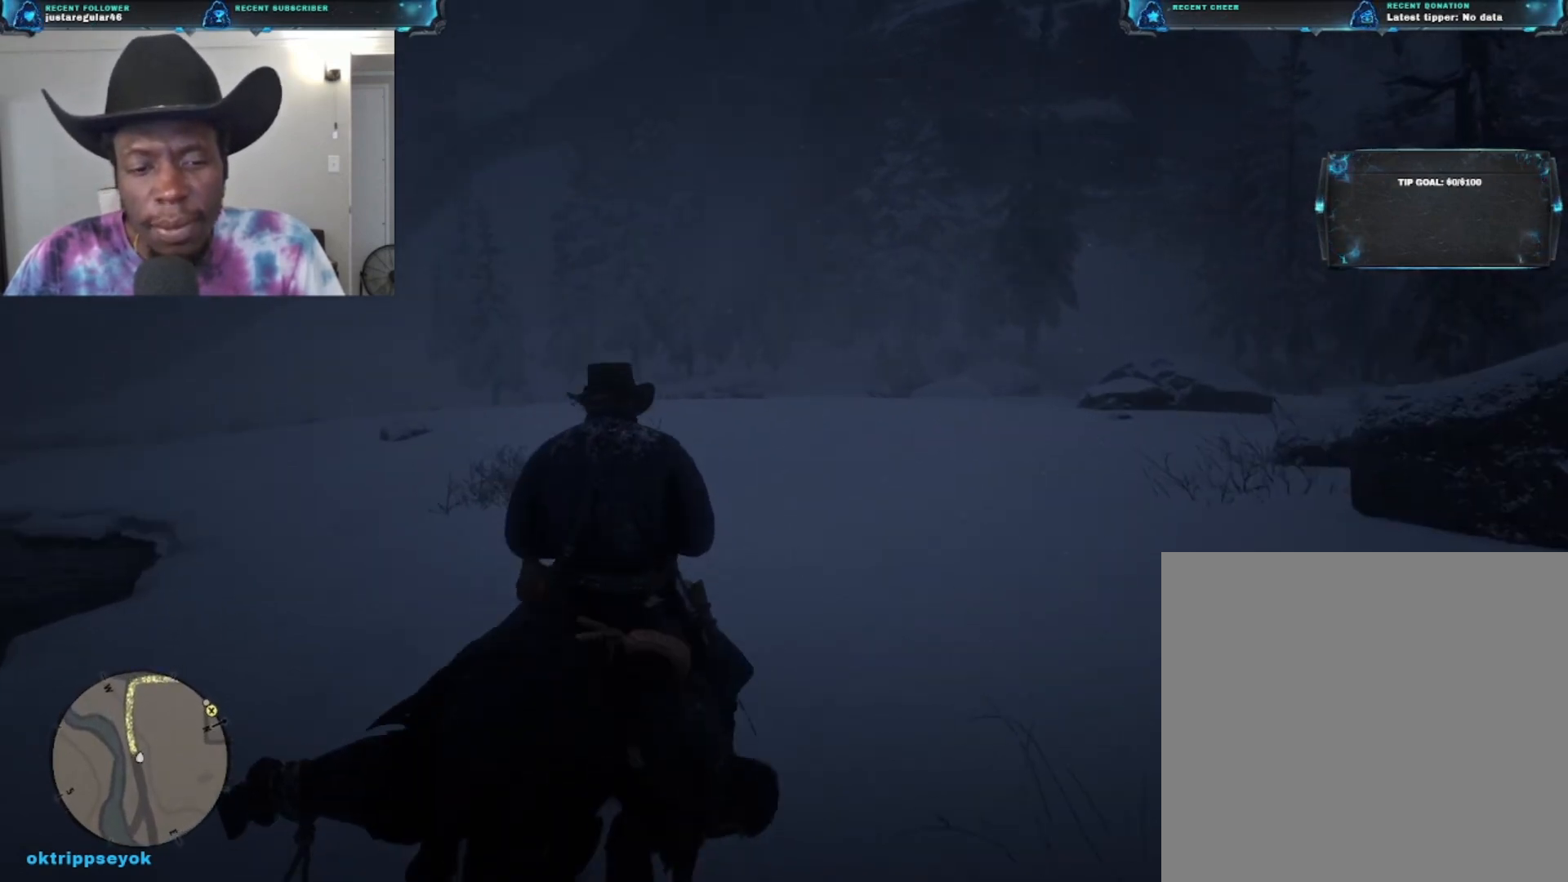
{"buttons": [], "left_stick": "up", "right_stick": "center", "events": [[100, "right_stick", "left"], [367, "right_stick", "center"]]}